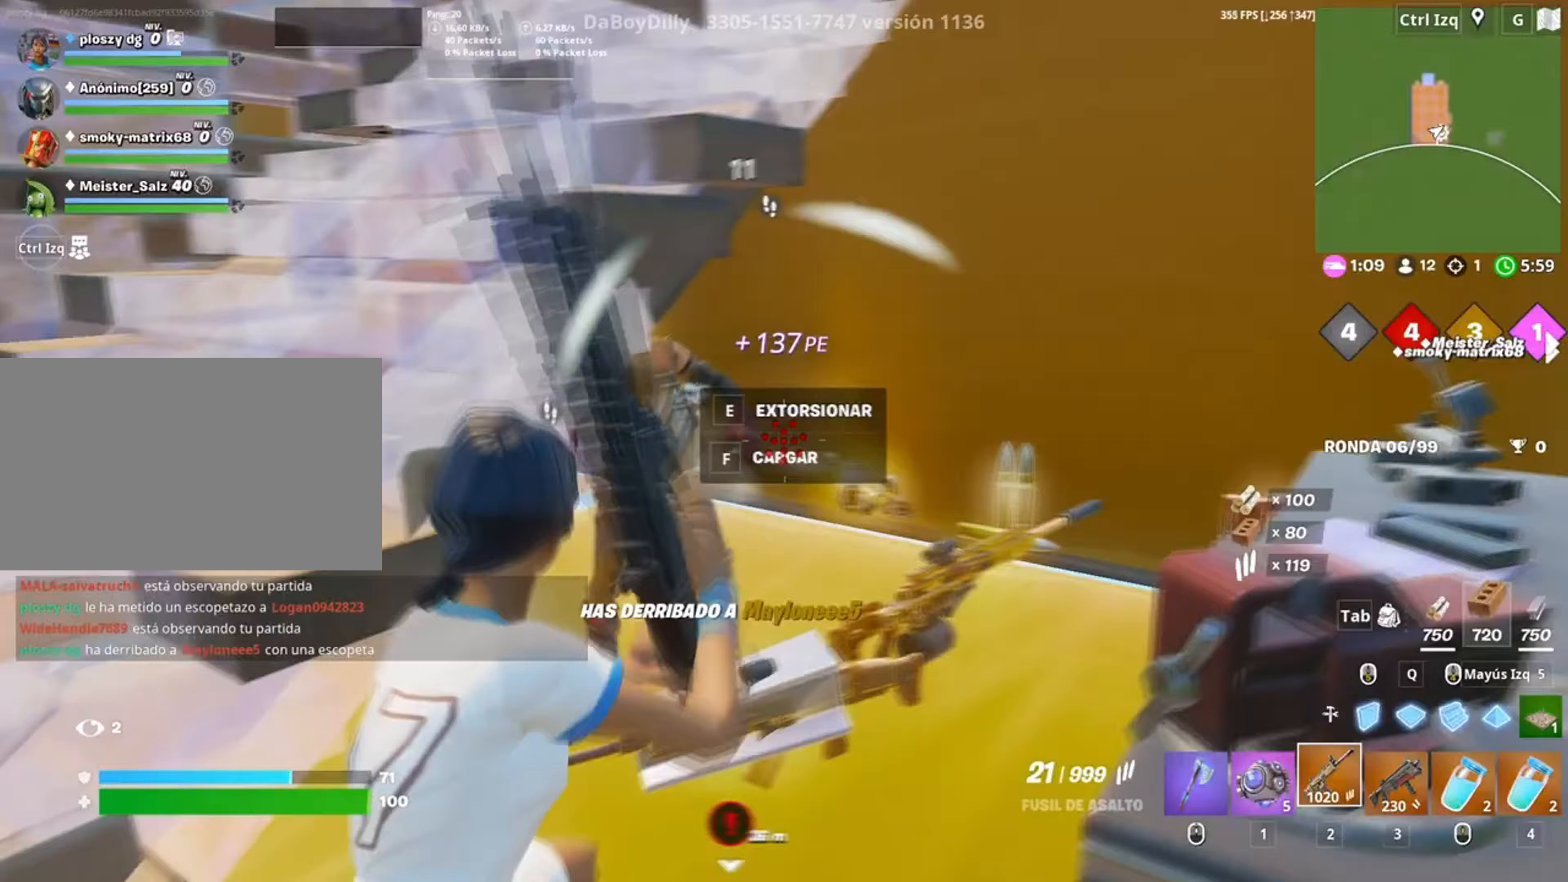
Gameplay with keyboard and mouse; each line is a JSON object with the keys and mouse buttons held at the frame after it. "events" lists presses ("down") and releases ("up") of "1", "2", "3", "4", "5", "a", "alt", "c", "caps_lock", "ctrl", "d", "e", "f", "g", "q", "r", "s", "shift", "space", "t", "tab", "v", "w", "x", "z", "mouse_left", "mouse_wheel" and "mouse_right" between this image and that frame as [ms after this image, input, new state], when the widget could be followed in between. "mouse_left", "mouse_wheel", "mouse_right" = the "left", "wheel", "right" buttons of the "mouse" list. No other keys are recorded. "wheel" means that the mouse wheel is clicked or scrolled. Not read: mouse_move.
{"keys": ["a"], "mouse": [], "events": [[83, "mouse_wheel", "down"], [183, "mouse_wheel", "up"], [217, "d", "down"], [367, "w", "up"], [417, "d", "up"], [450, "a", "down"]]}
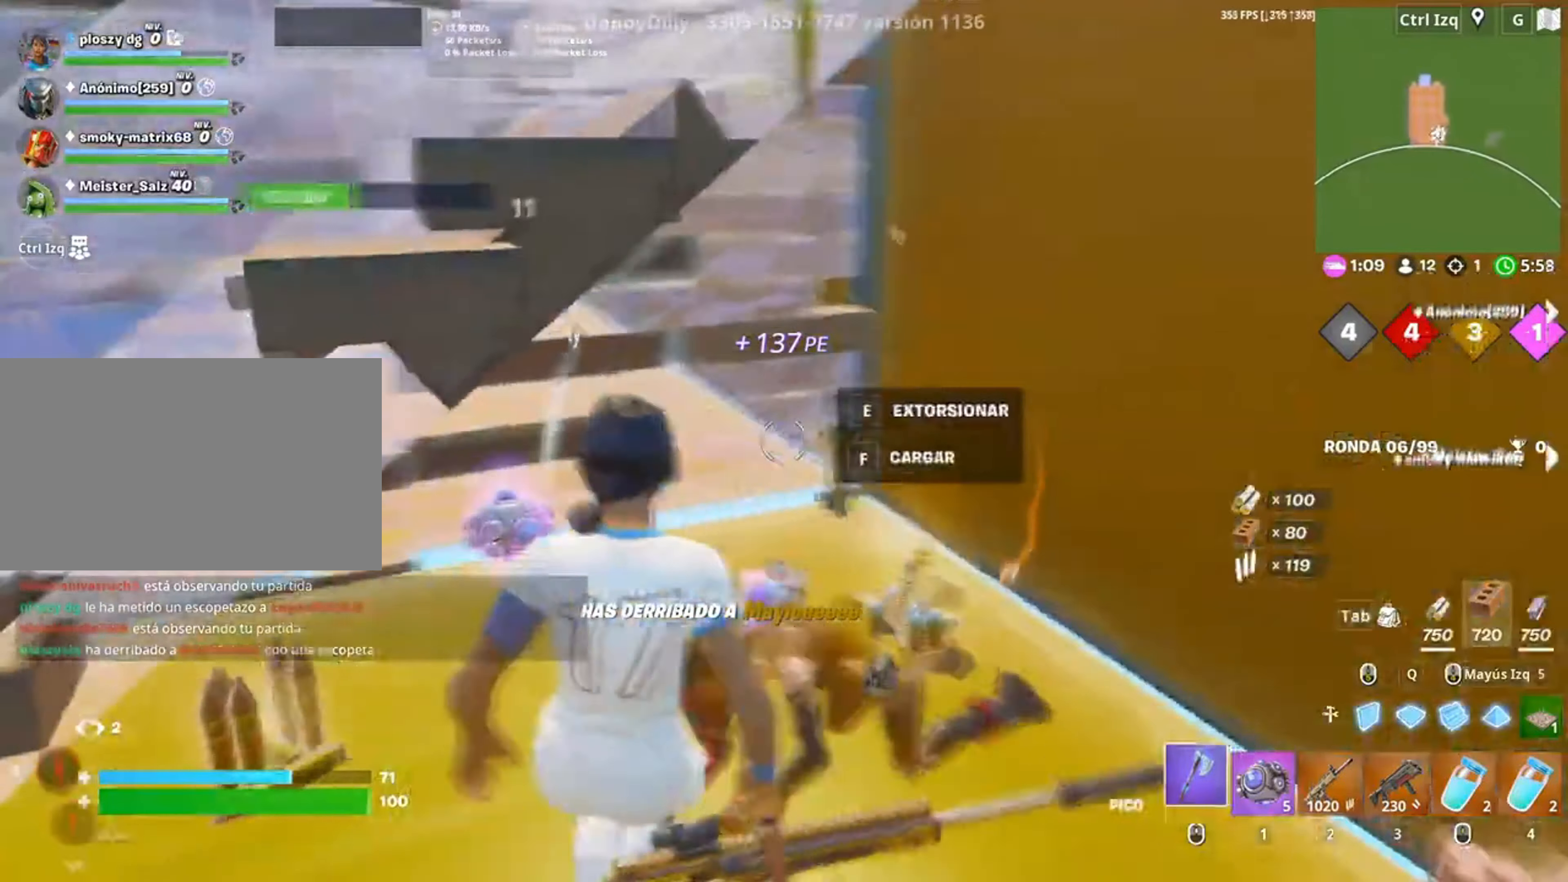
{"keys": ["r", "s"], "mouse": [], "events": [[83, "3", "down"], [150, "3", "up"], [317, "s", "down"], [417, "r", "down"], [483, "a", "up"]]}
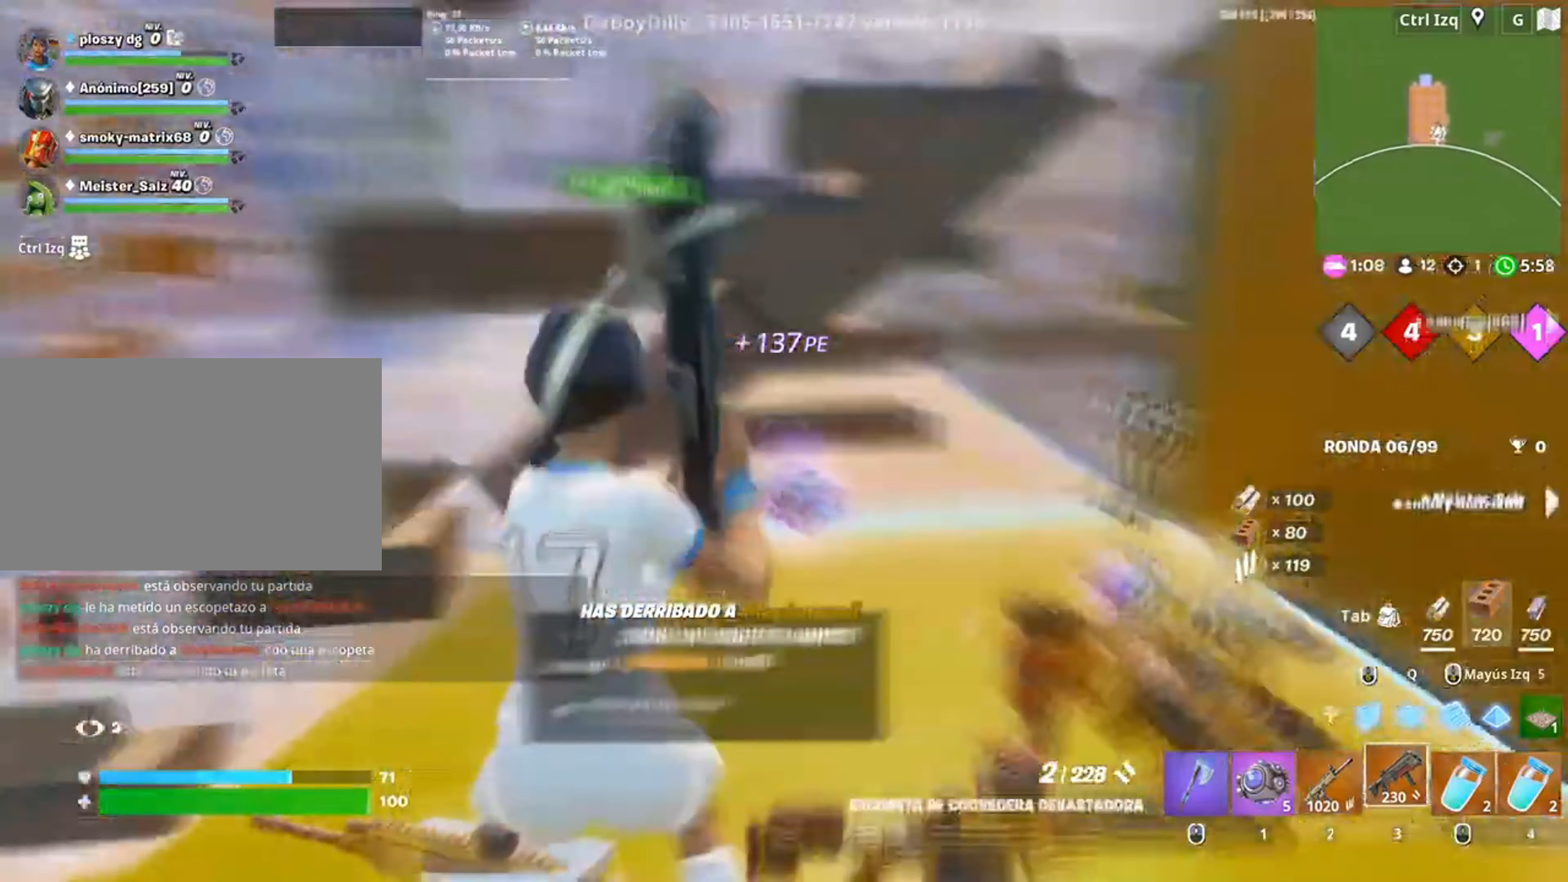
{"keys": [], "mouse": [], "events": [[17, "r", "up"], [17, "s", "up"], [83, "r", "down"], [117, "s", "down"], [183, "r", "up"], [250, "s", "up"]]}
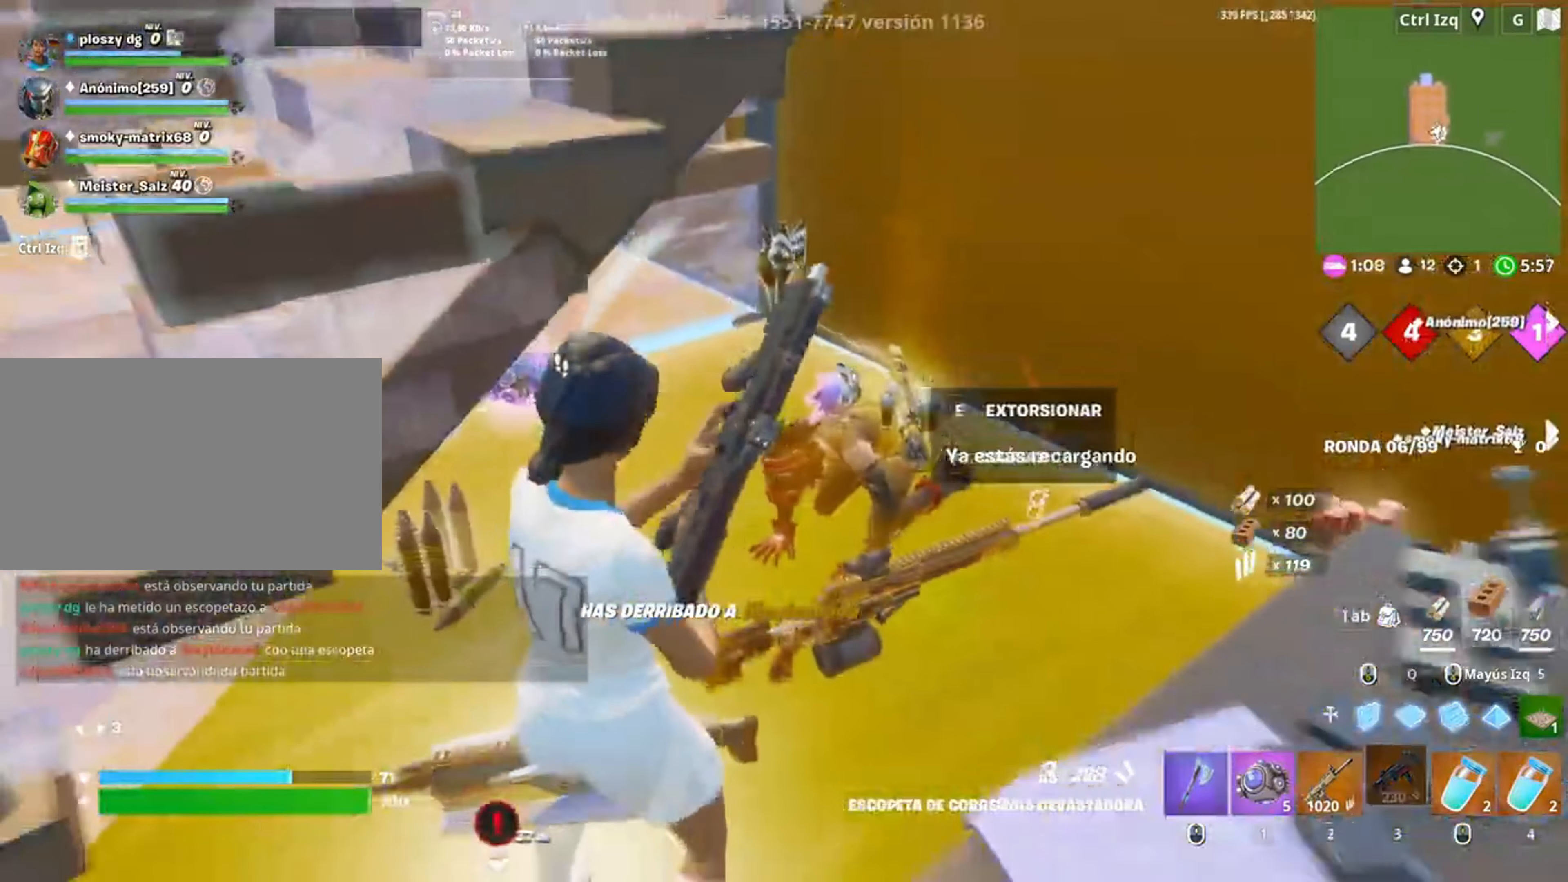
{"keys": [], "mouse": [], "events": []}
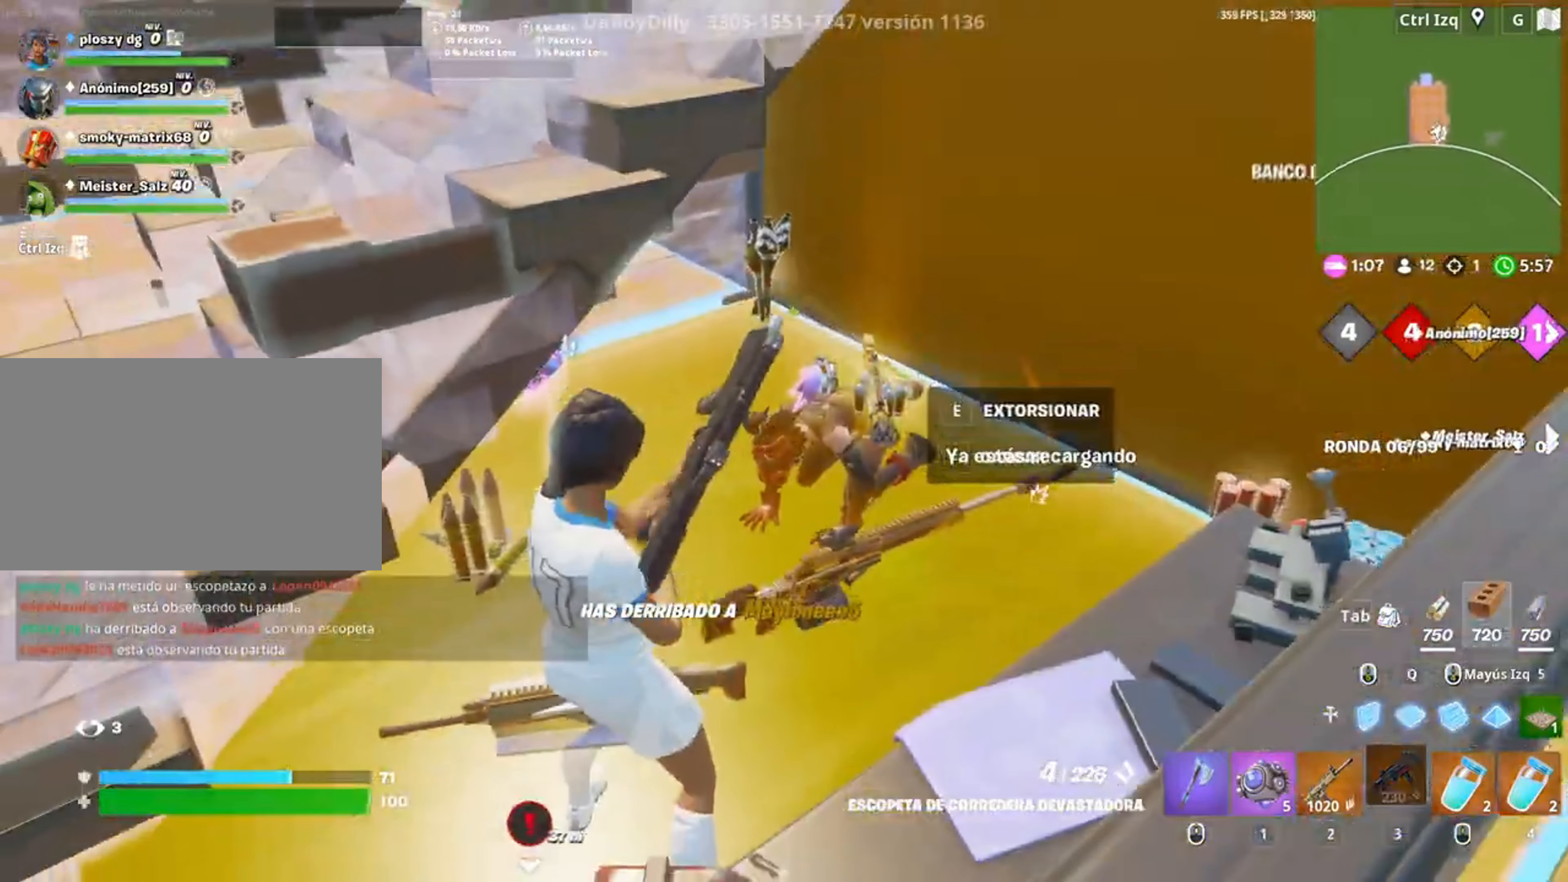
{"keys": ["w"], "mouse": [], "events": [[17, "w", "down"], [50, "mouse_left", "down"], [183, "mouse_left", "up"], [417, "r", "down"], [483, "r", "up"]]}
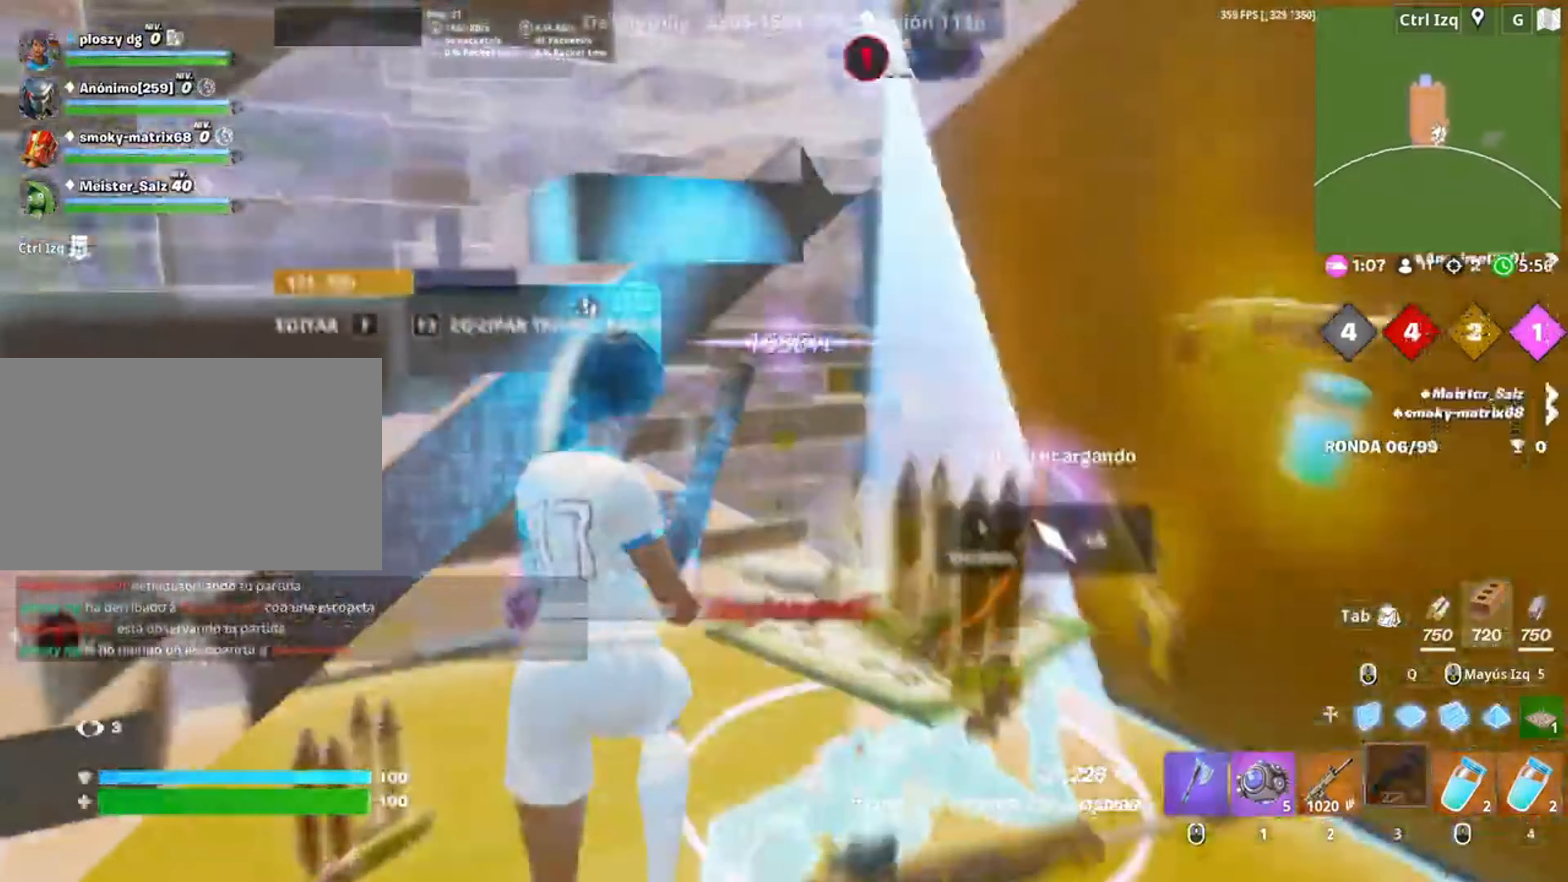
{"keys": ["d", "w"], "mouse": [], "events": [[150, "f", "down"], [217, "f", "up"], [217, "mouse_left", "down"], [317, "f", "down"], [350, "f", "up"], [367, "mouse_left", "up"], [450, "d", "down"]]}
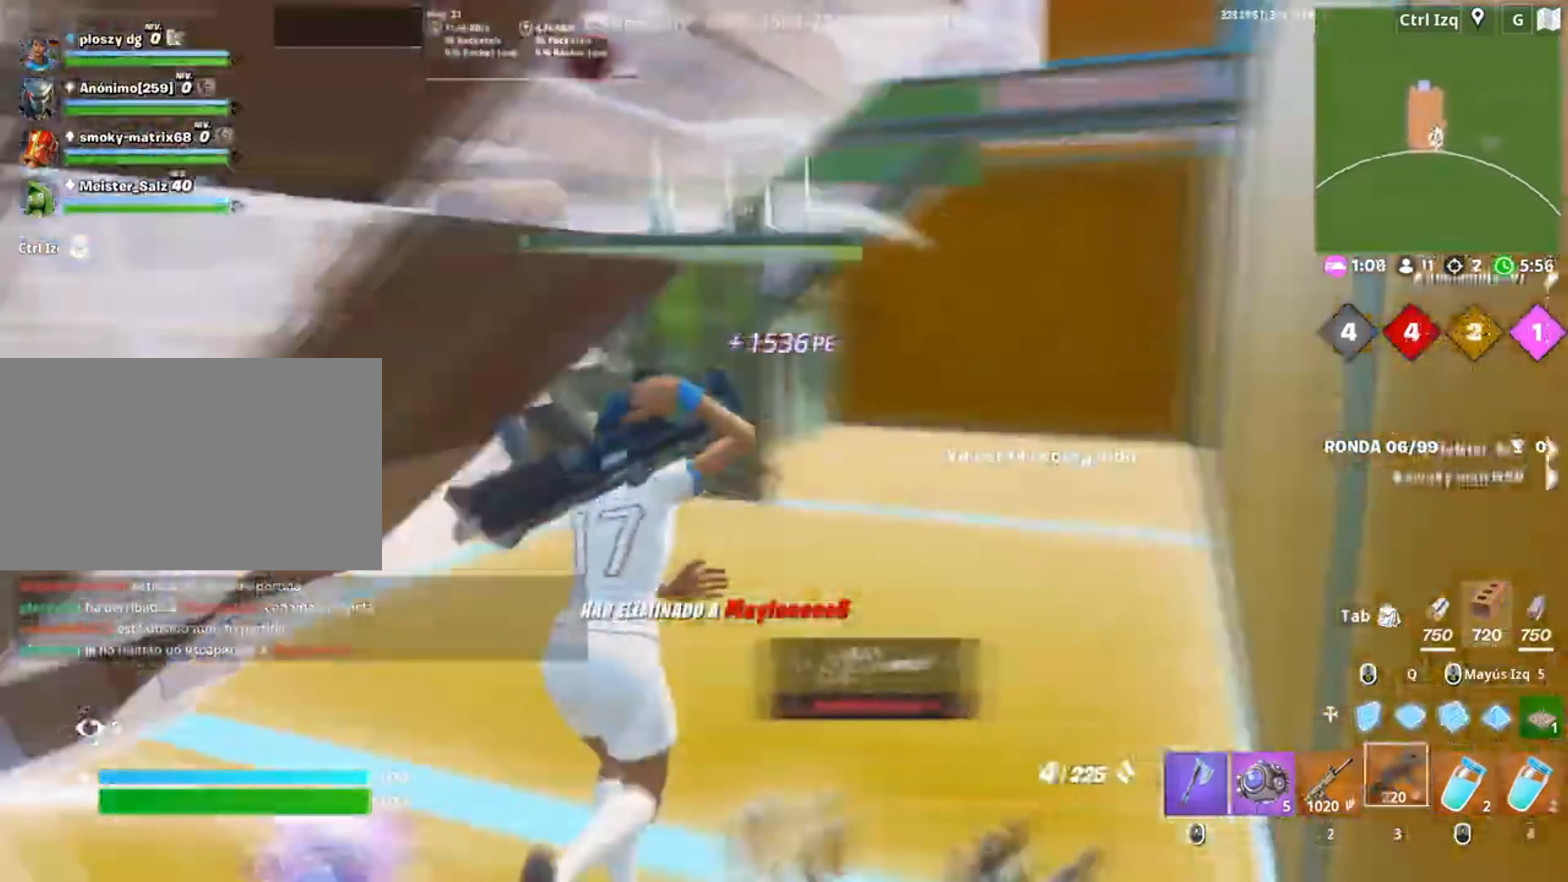
{"keys": ["w"], "mouse": ["left"], "events": [[183, "shift", "down"], [283, "mouse_left", "down"], [317, "shift", "up"], [417, "d", "up"]]}
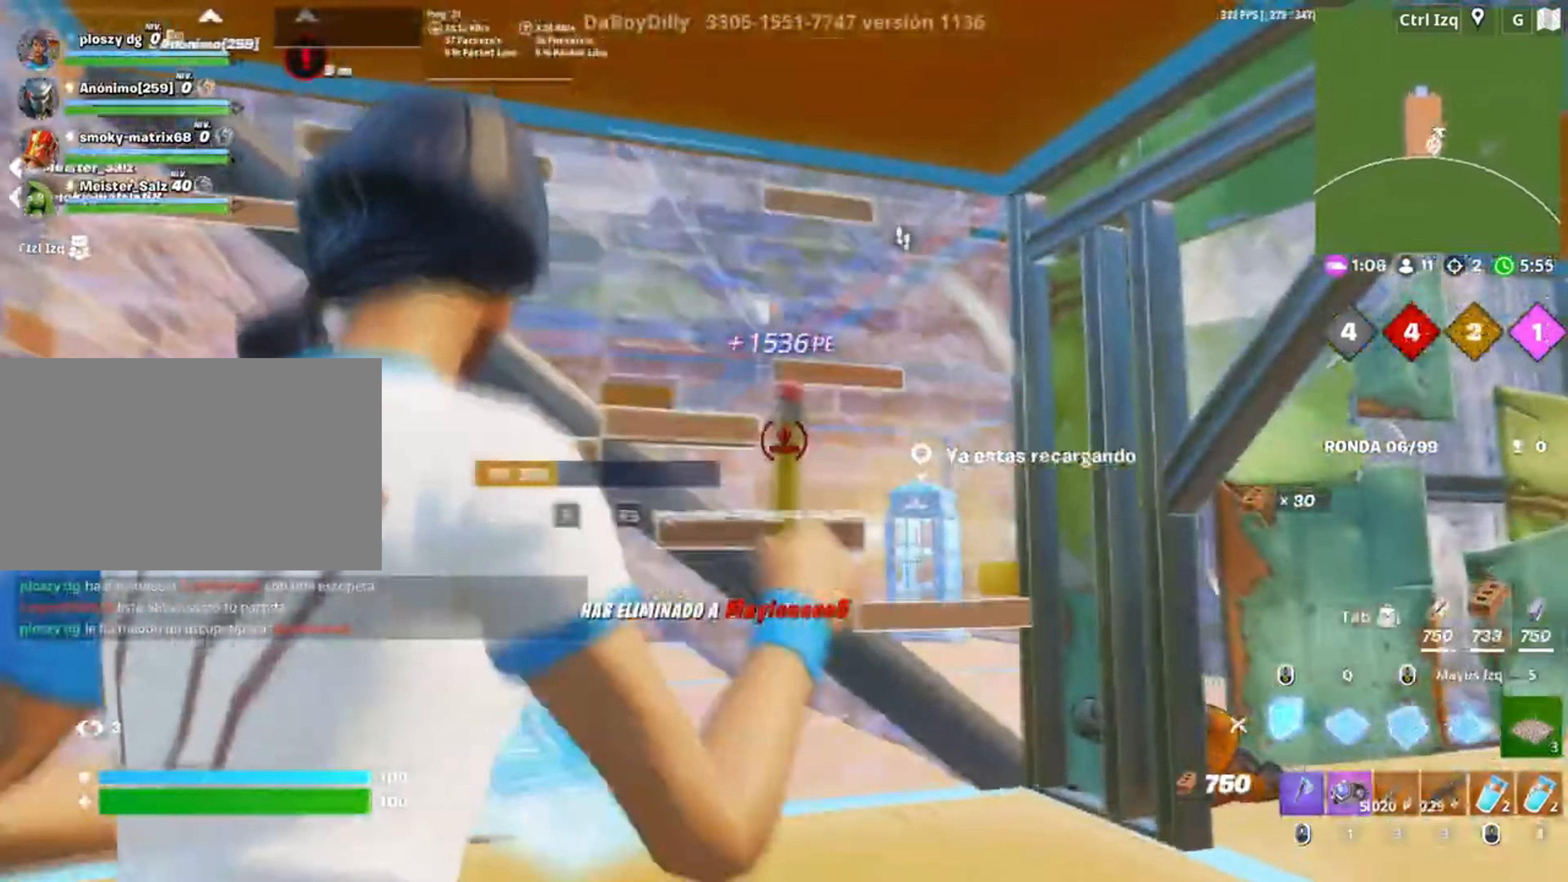
{"keys": ["w"], "mouse": [], "events": [[50, "3", "down"], [83, "mouse_left", "up"], [117, "3", "up"], [183, "f", "down"], [183, "mouse_left", "down"], [250, "f", "up"], [317, "f", "down"], [383, "mouse_left", "up"], [433, "f", "up"]]}
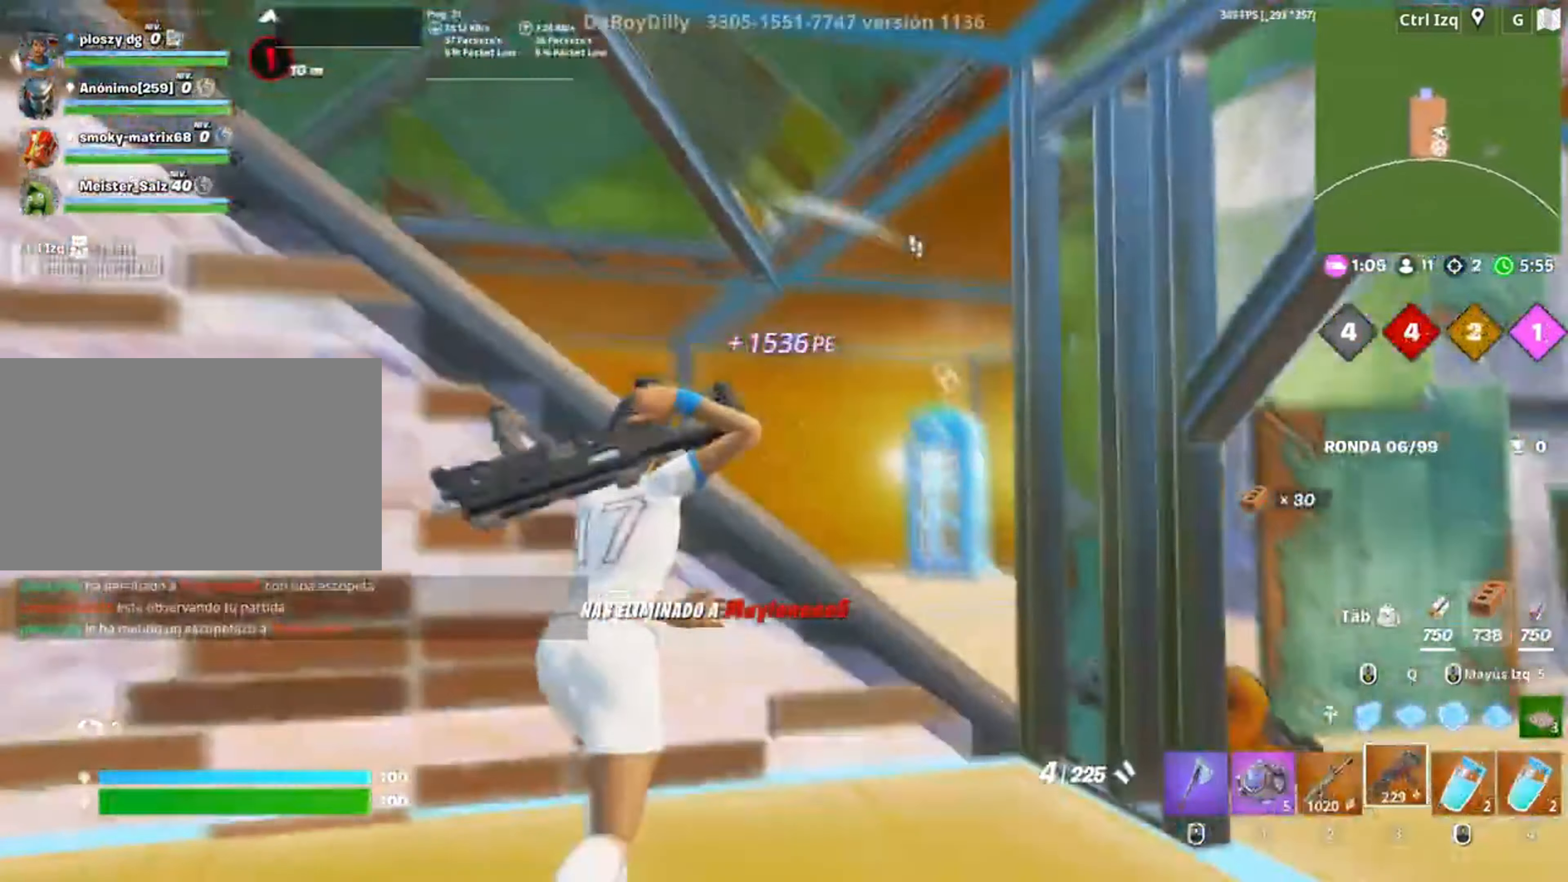
{"keys": ["a"], "mouse": [], "events": [[17, "a", "down"], [217, "a", "up"], [250, "d", "down"], [300, "space", "down"], [350, "a", "down"], [350, "d", "up"], [450, "w", "up"], [467, "space", "up"]]}
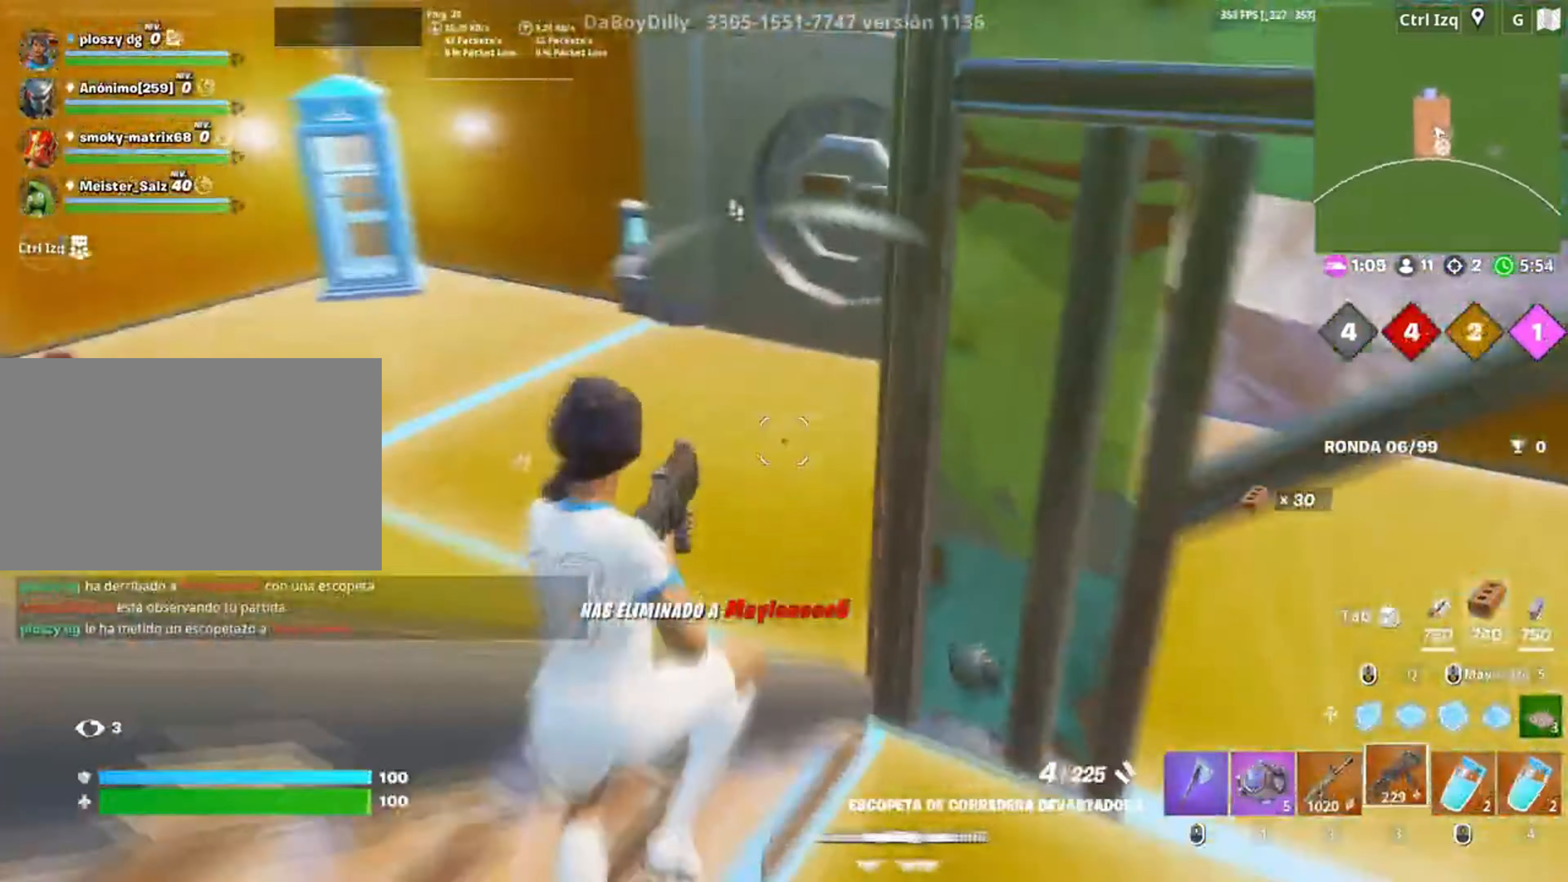
{"keys": ["d"], "mouse": [], "events": [[117, "w", "down"], [183, "a", "up"], [283, "r", "down"], [317, "r", "up"], [367, "w", "up"], [450, "d", "down"]]}
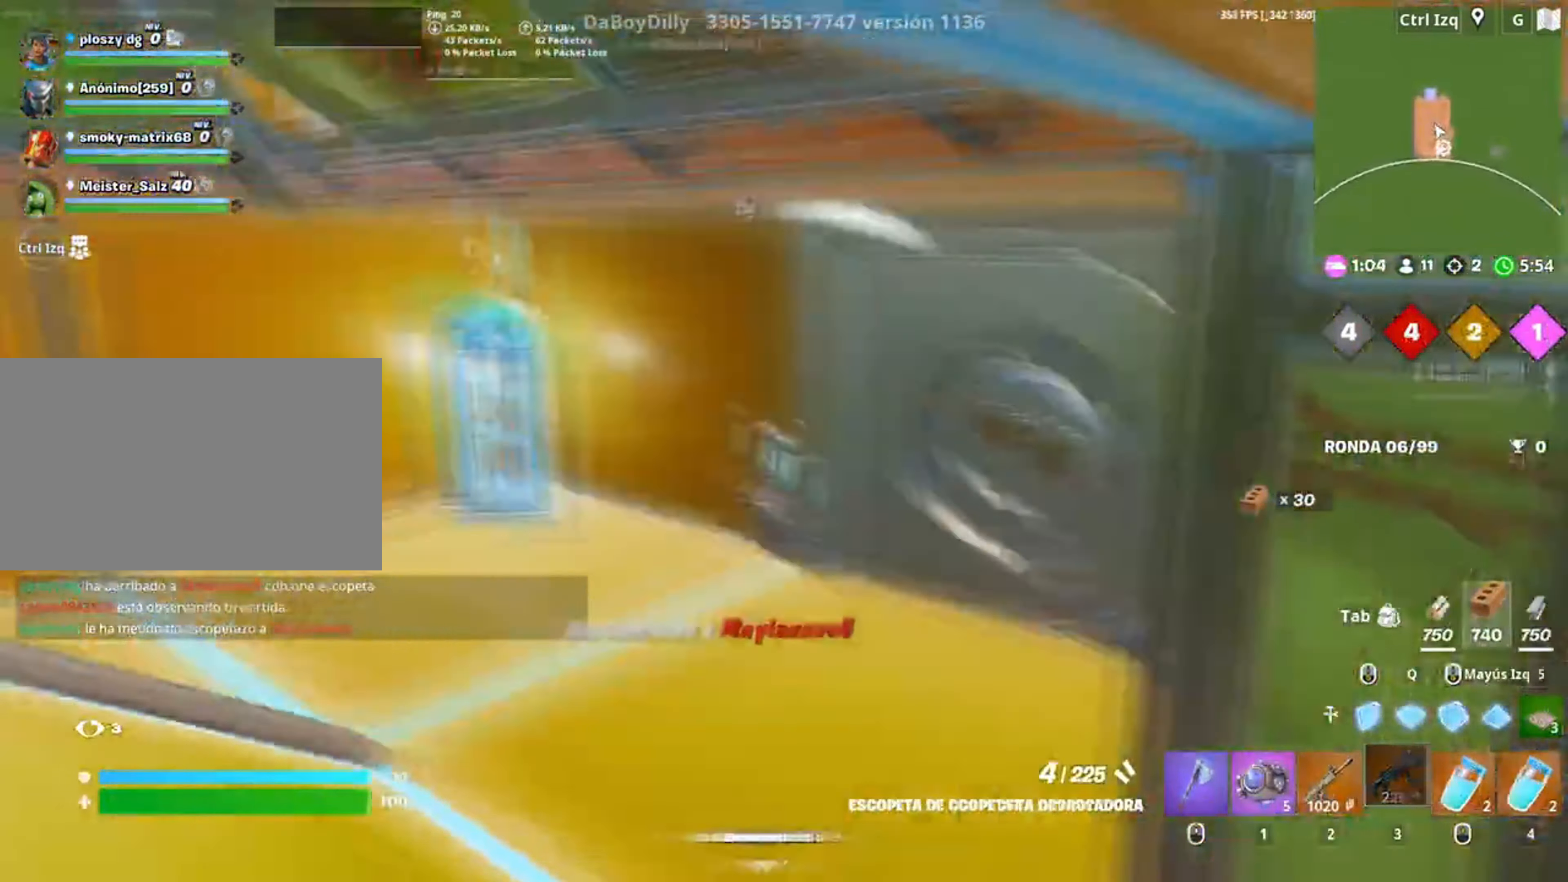
{"keys": ["a", "w"], "mouse": [], "events": [[183, "w", "down"], [333, "d", "up"], [417, "a", "down"]]}
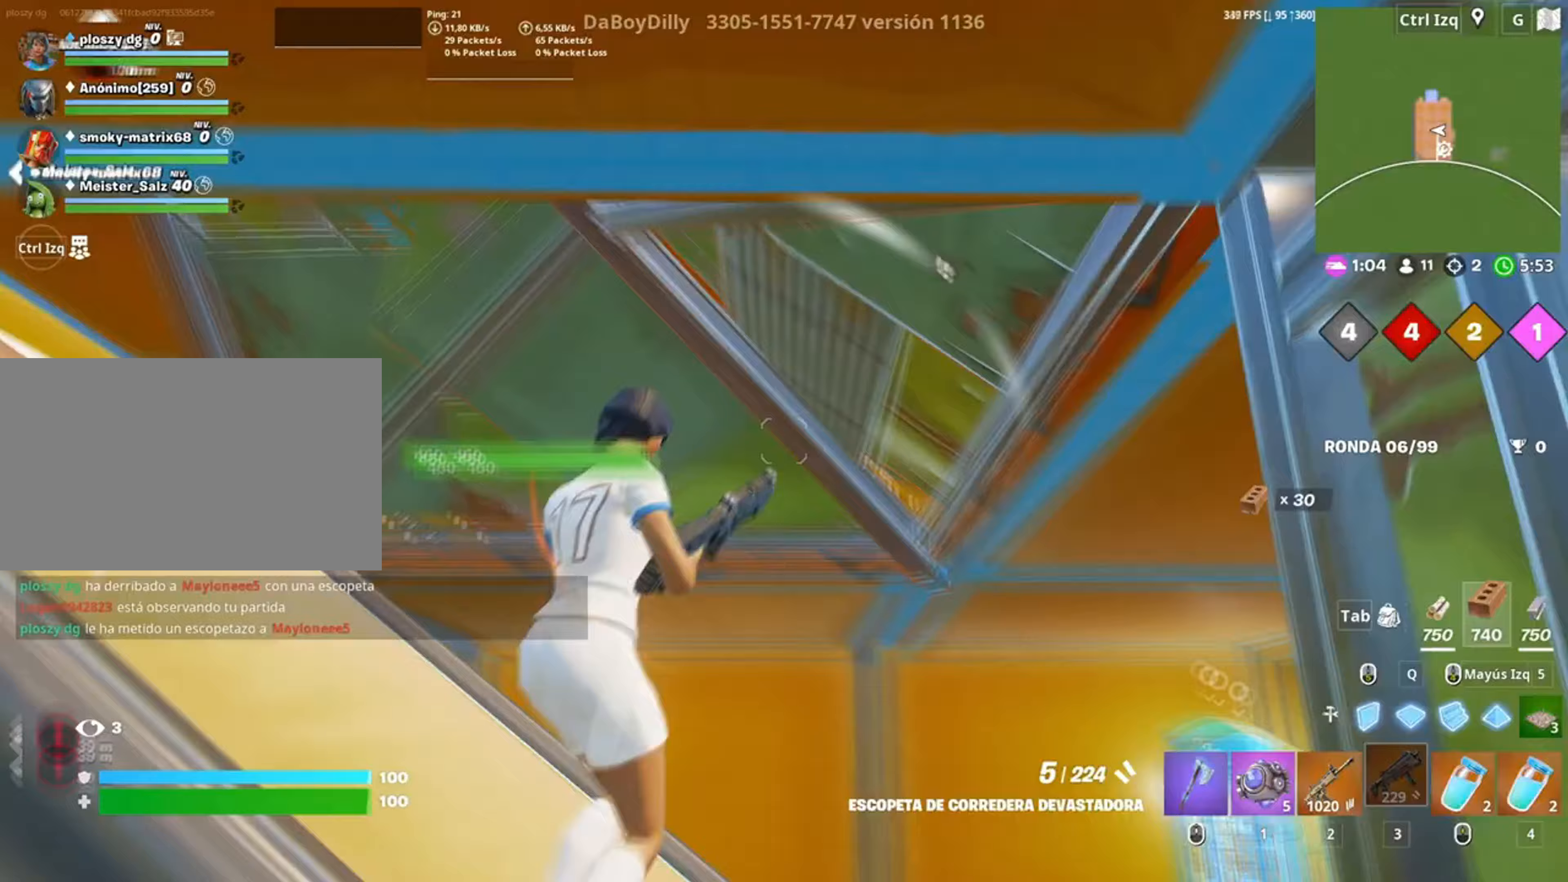
{"keys": ["a", "w"], "mouse": [], "events": [[17, "w", "up"], [217, "w", "down"], [383, "v", "down"], [500, "v", "up"]]}
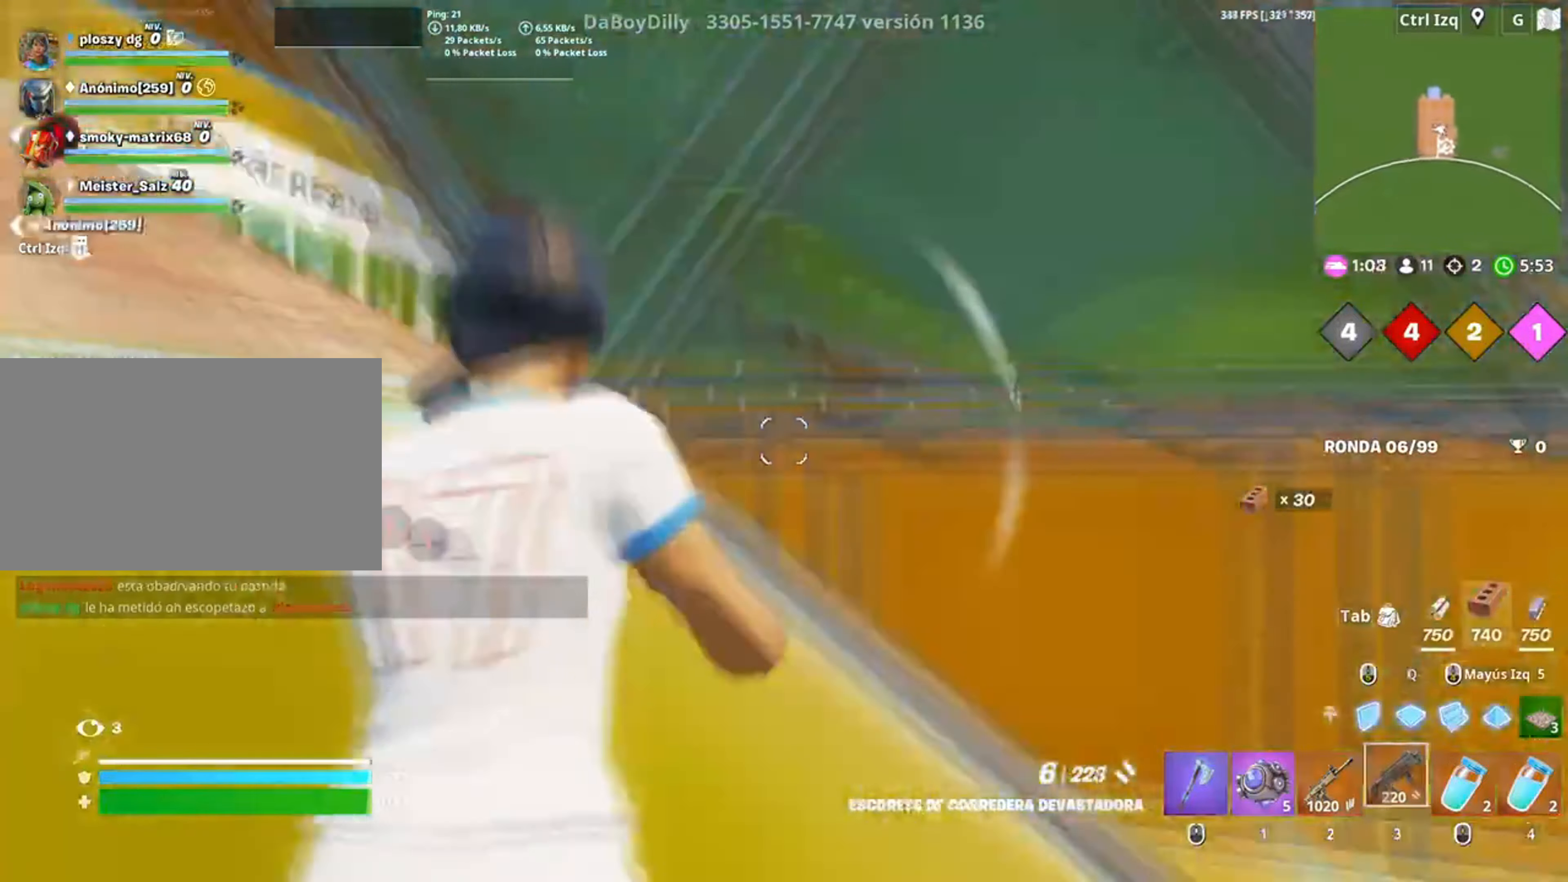
{"keys": ["a"], "mouse": [], "events": [[317, "space", "down"], [367, "w", "up"], [467, "space", "up"]]}
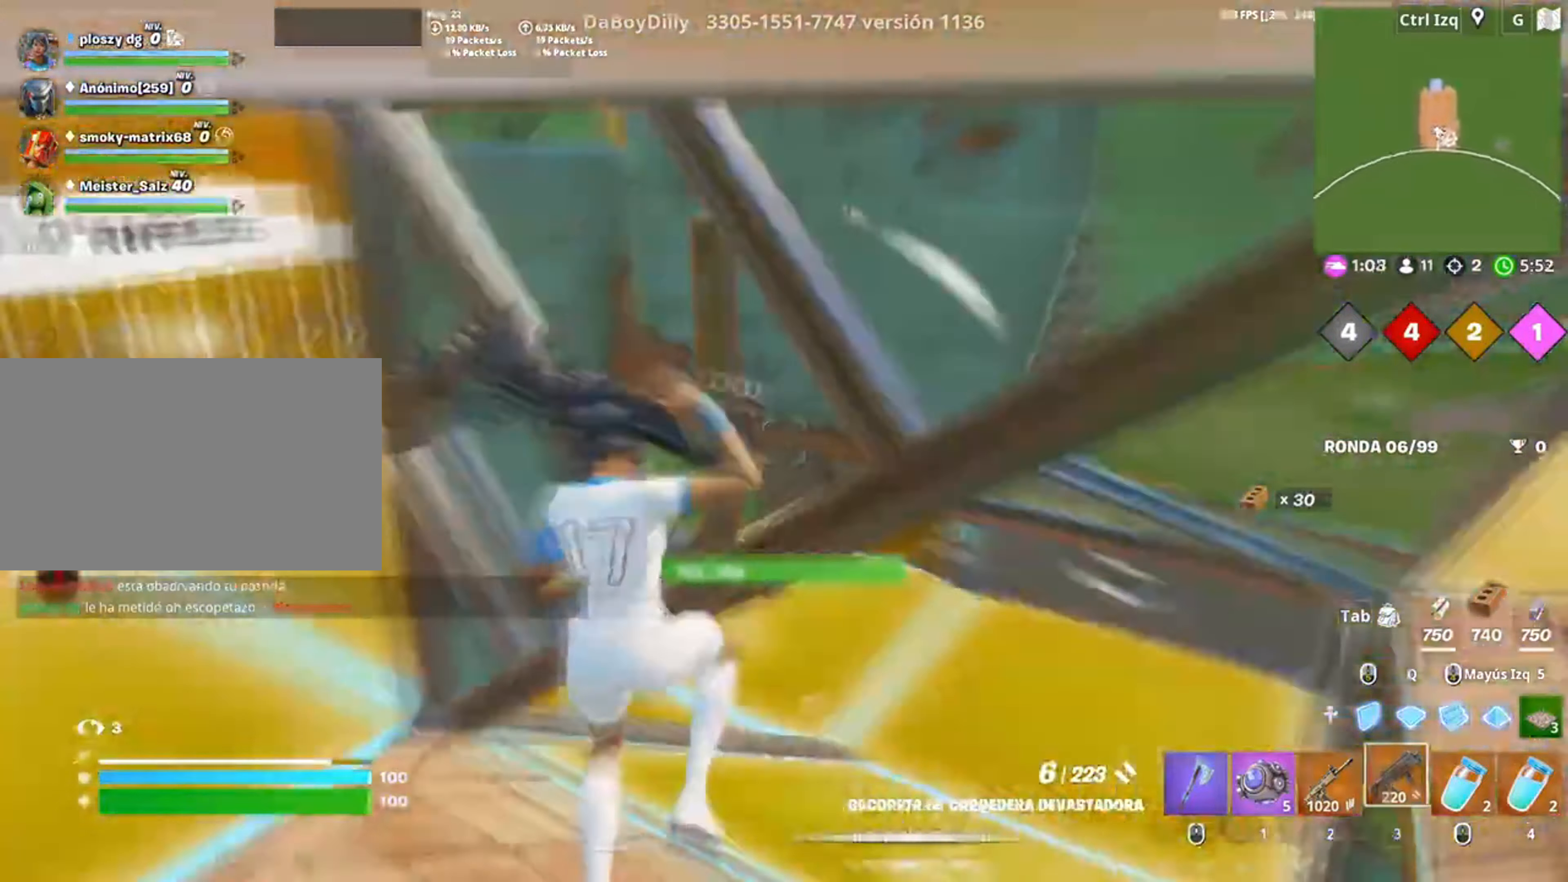
{"keys": ["a", "w"], "mouse": [], "events": [[317, "w", "down"]]}
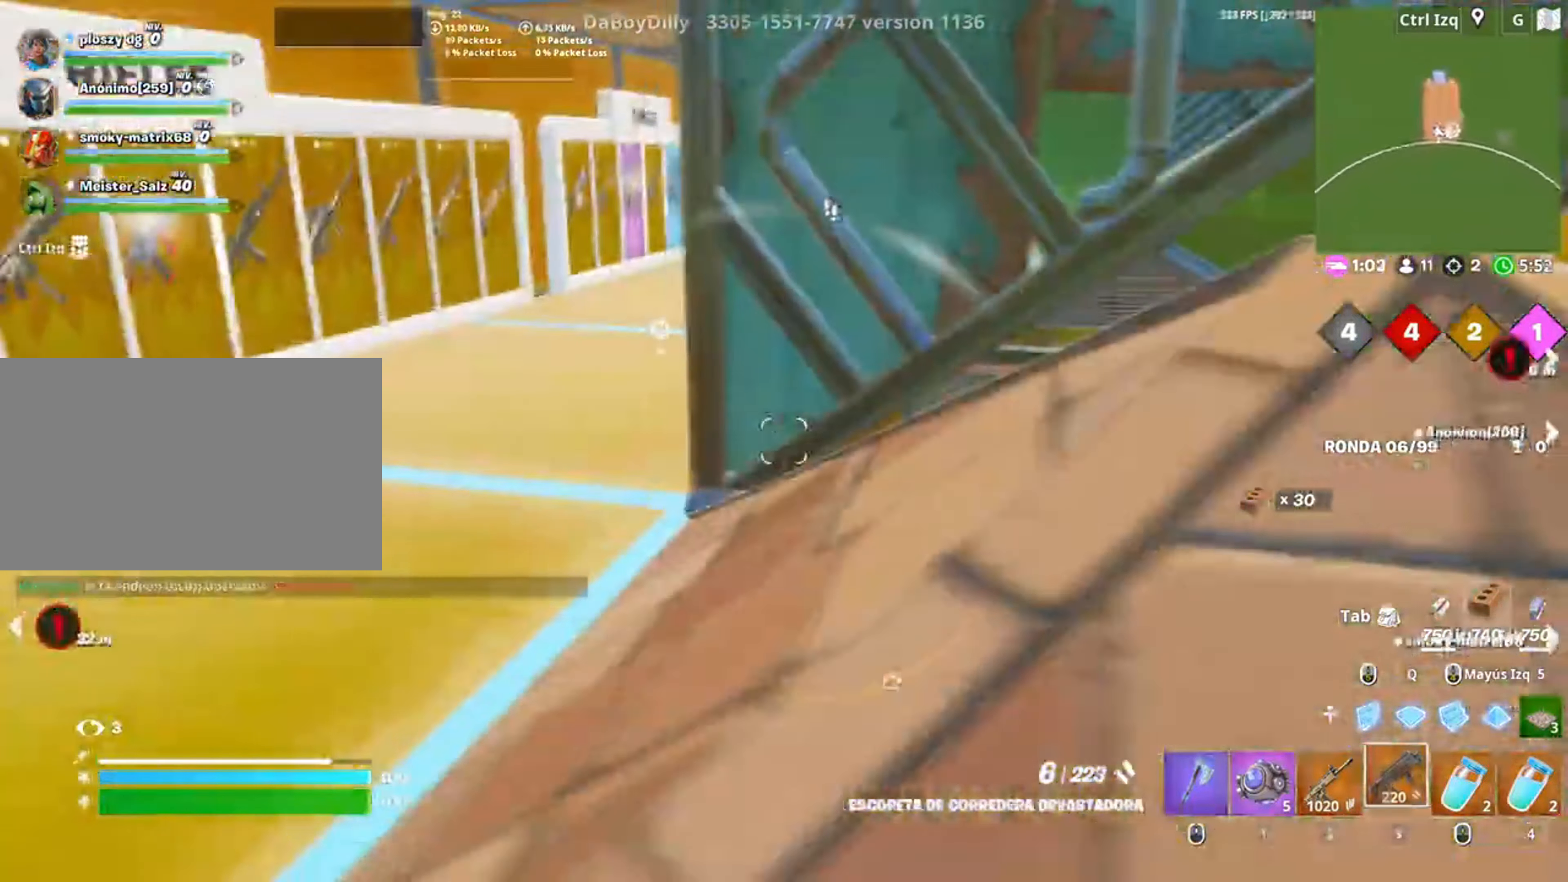
{"keys": ["a", "w"], "mouse": [], "events": []}
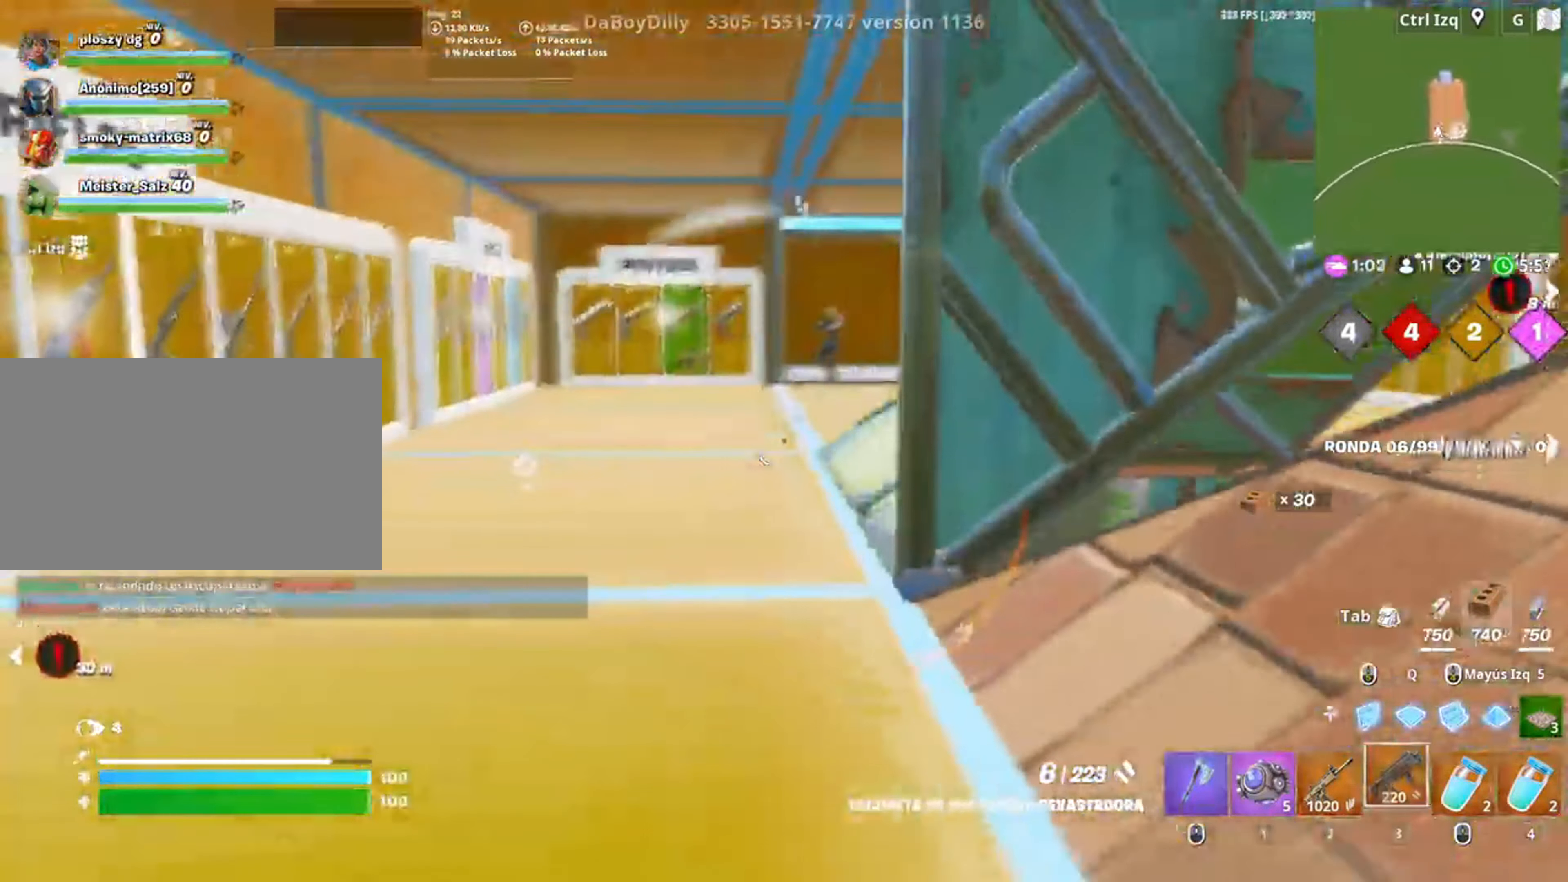
{"keys": ["w"], "mouse": [], "events": [[50, "a", "up"], [83, "d", "down"], [183, "mouse_left", "down"], [217, "d", "up"], [350, "mouse_left", "up"], [417, "3", "down"], [467, "3", "up"]]}
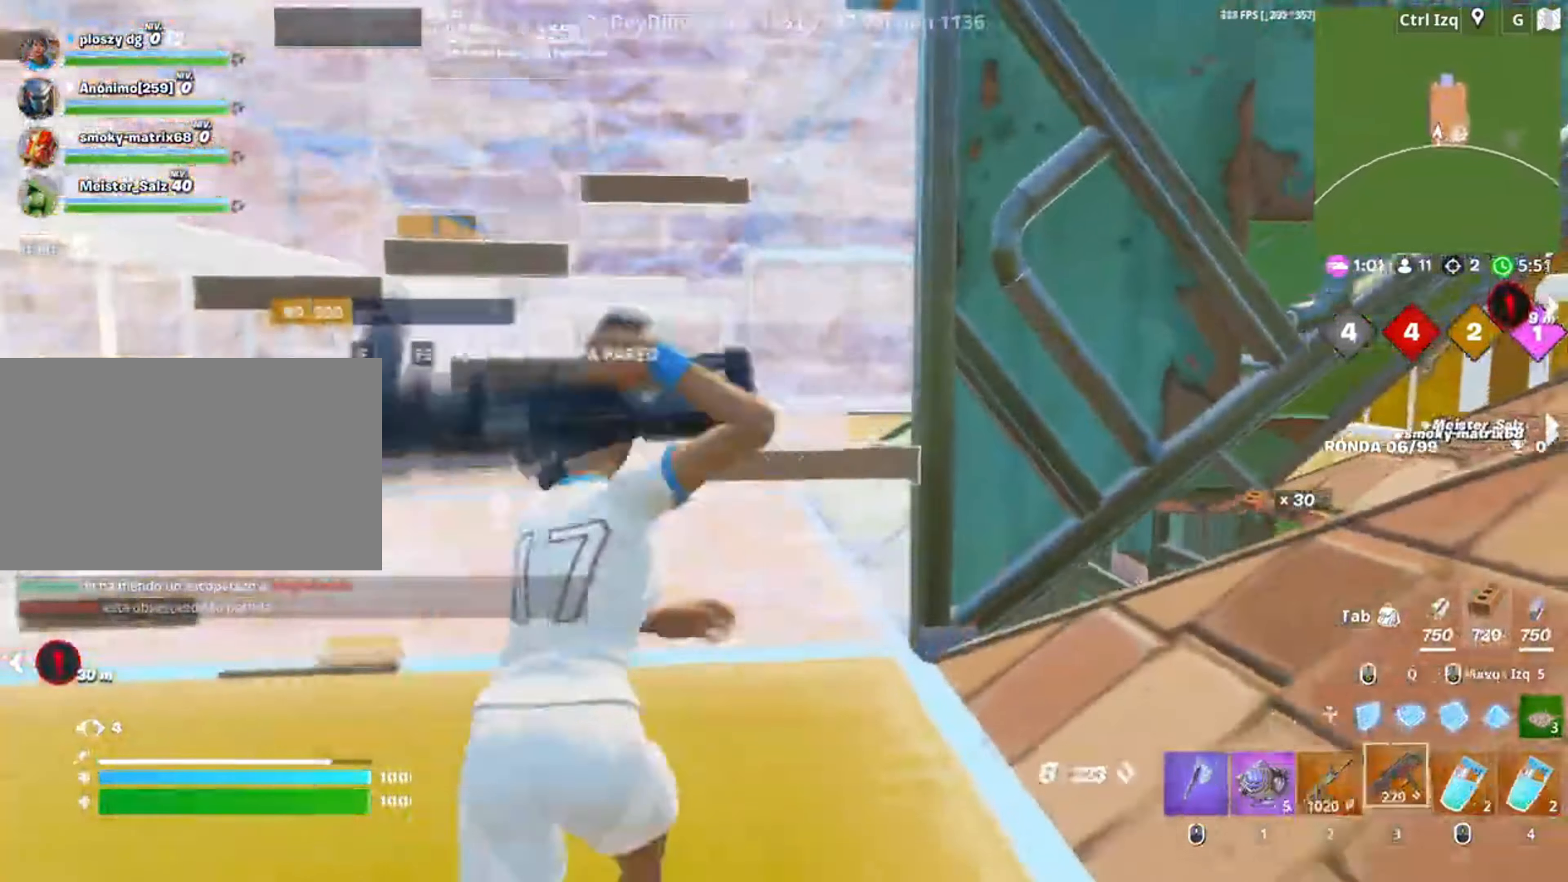
{"keys": ["d", "w"], "mouse": [], "events": [[83, "f", "down"], [150, "f", "up"], [150, "mouse_left", "down"], [250, "f", "down"], [283, "f", "up"], [283, "mouse_left", "up"], [383, "d", "down"]]}
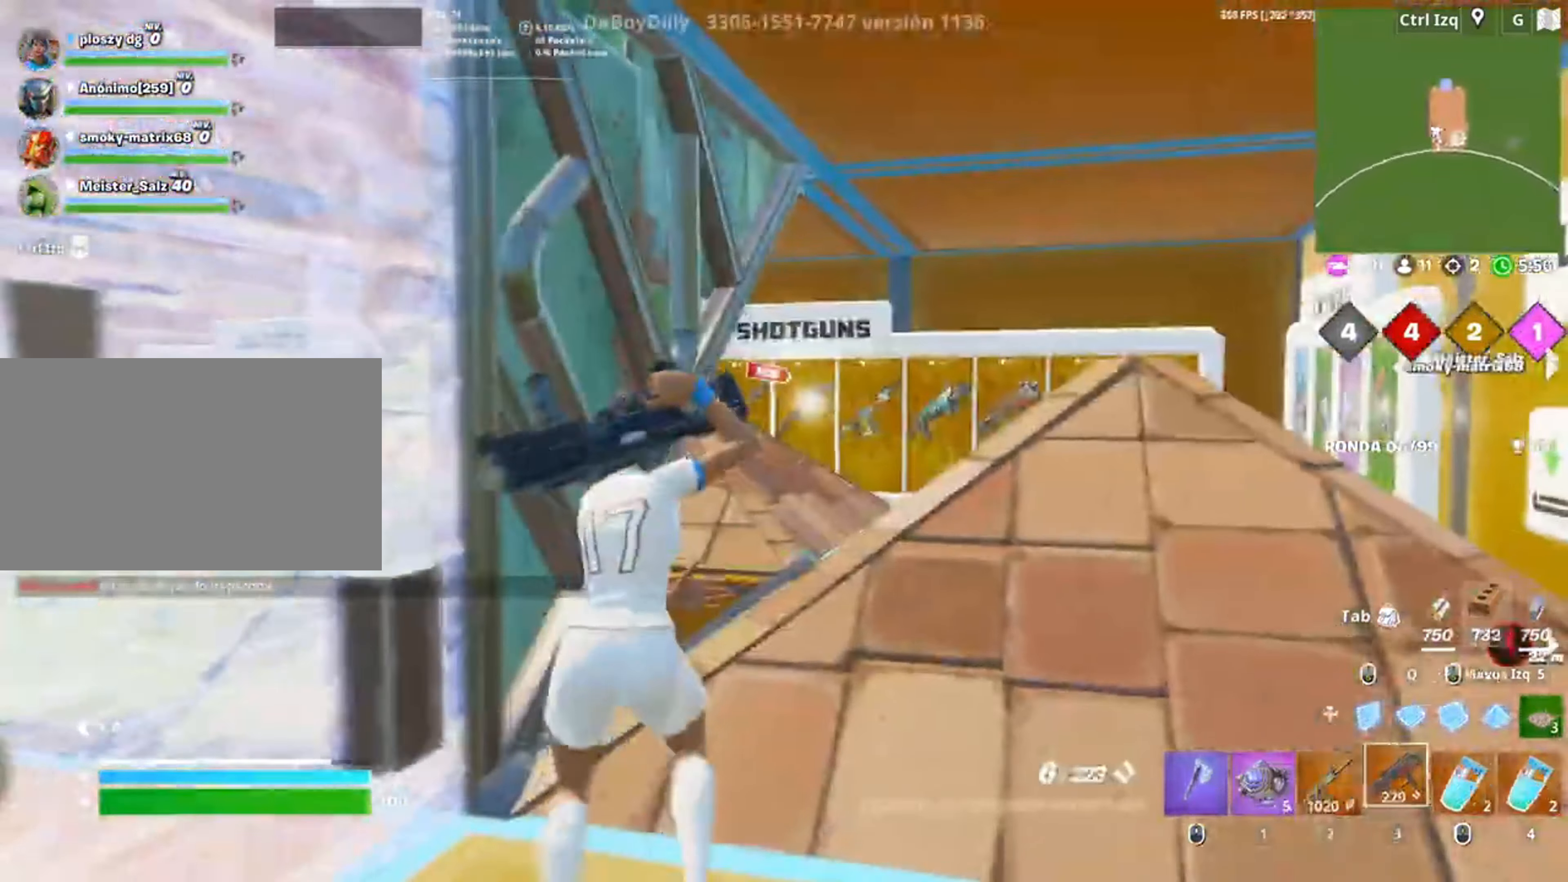
{"keys": ["w"], "mouse": [], "events": [[217, "d", "up"]]}
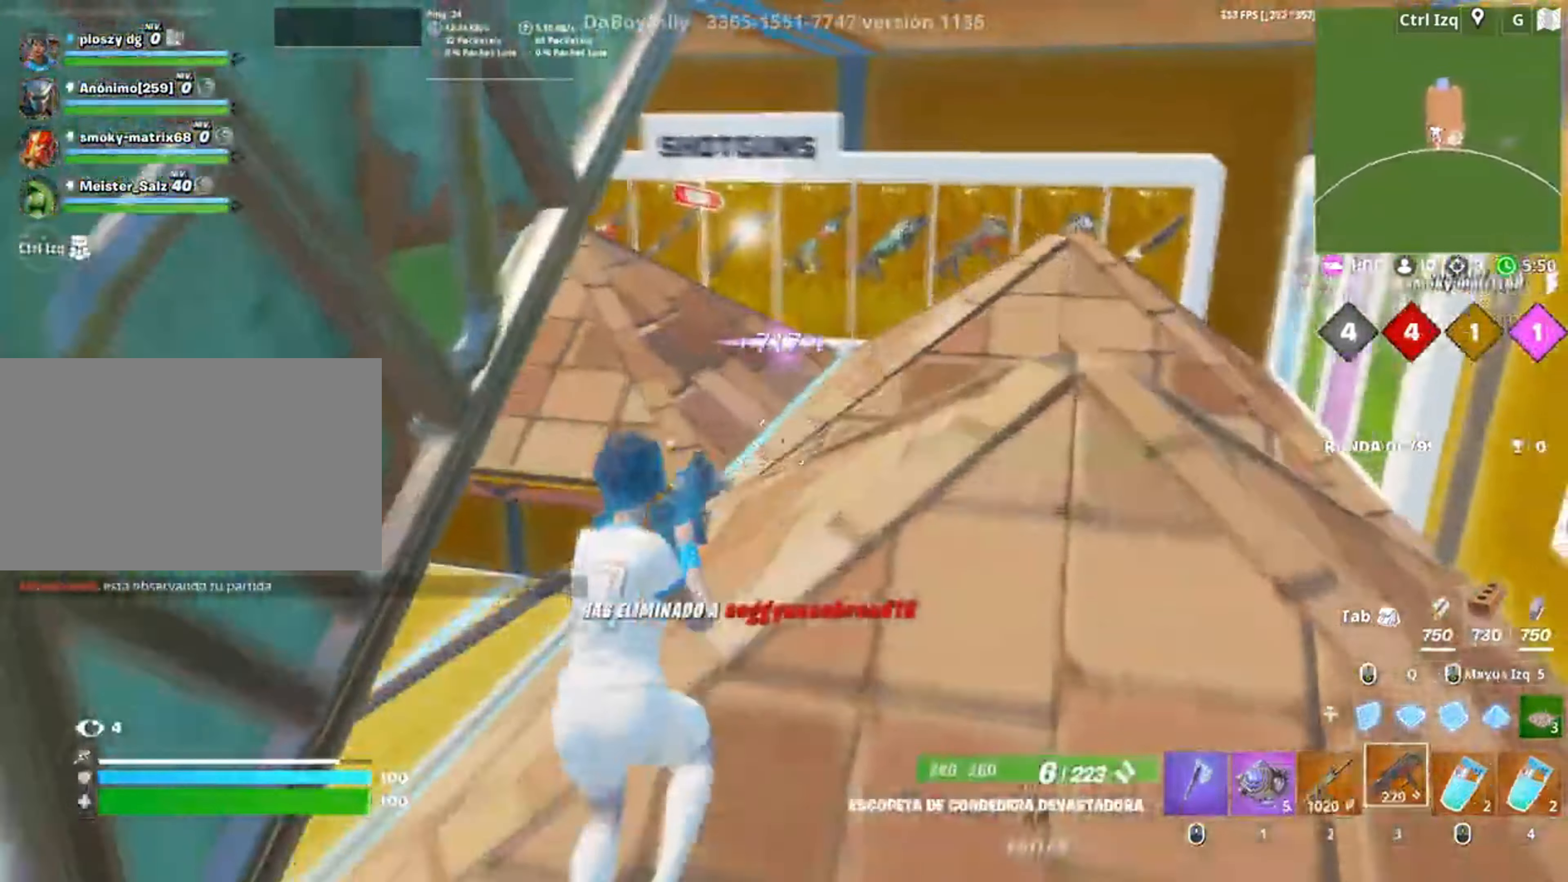
{"keys": ["d", "w"], "mouse": [], "events": [[33, "v", "down"], [83, "v", "up"], [217, "d", "down"]]}
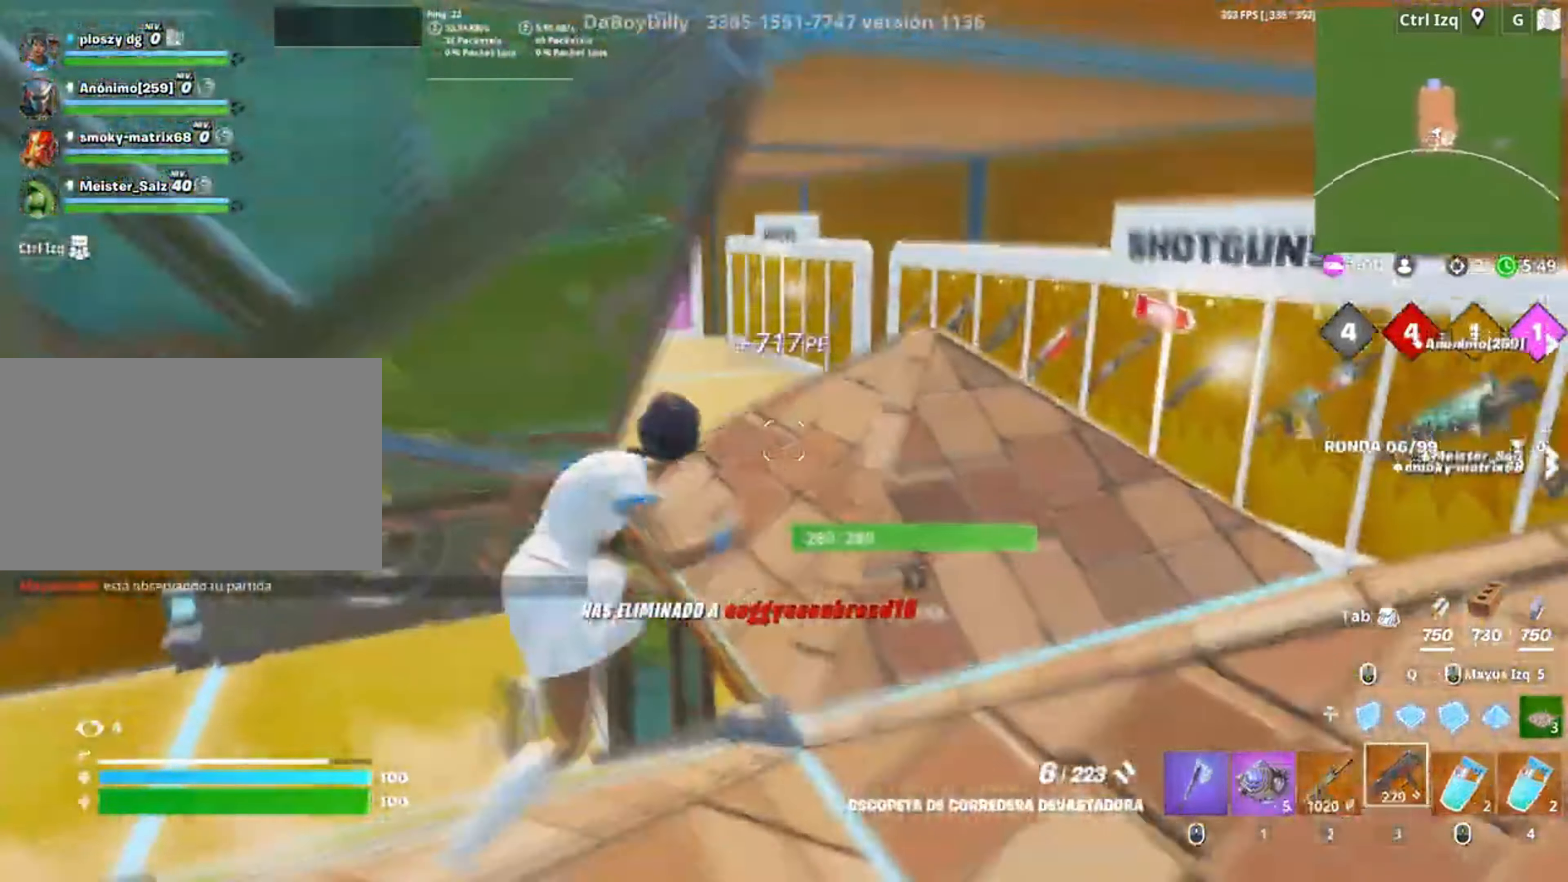
{"keys": ["w"], "mouse": [], "events": [[17, "d", "up"]]}
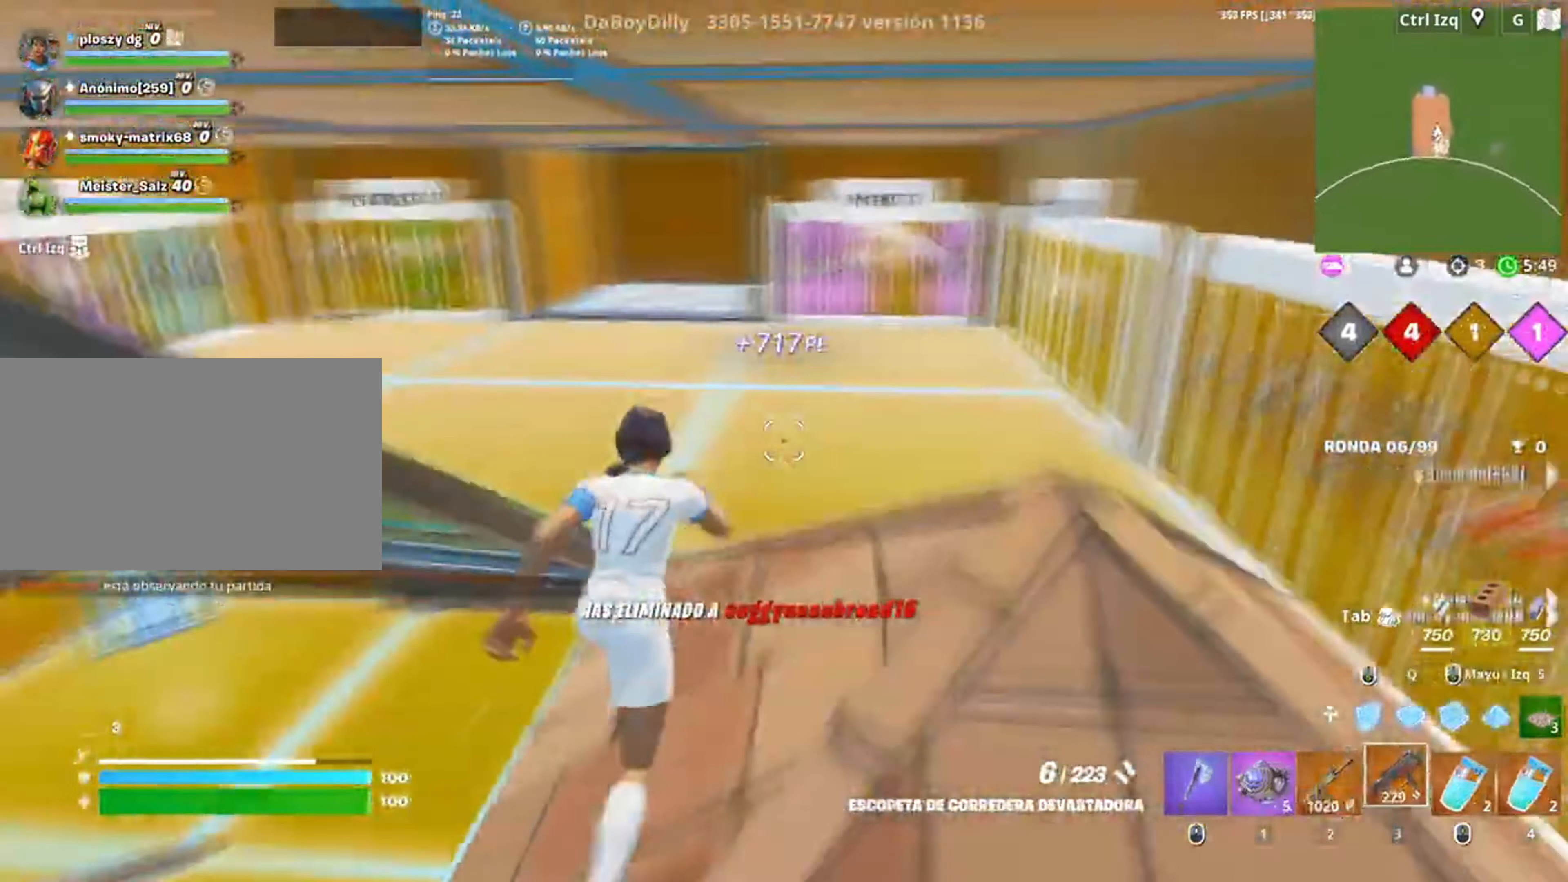
{"keys": ["w"], "mouse": [], "events": []}
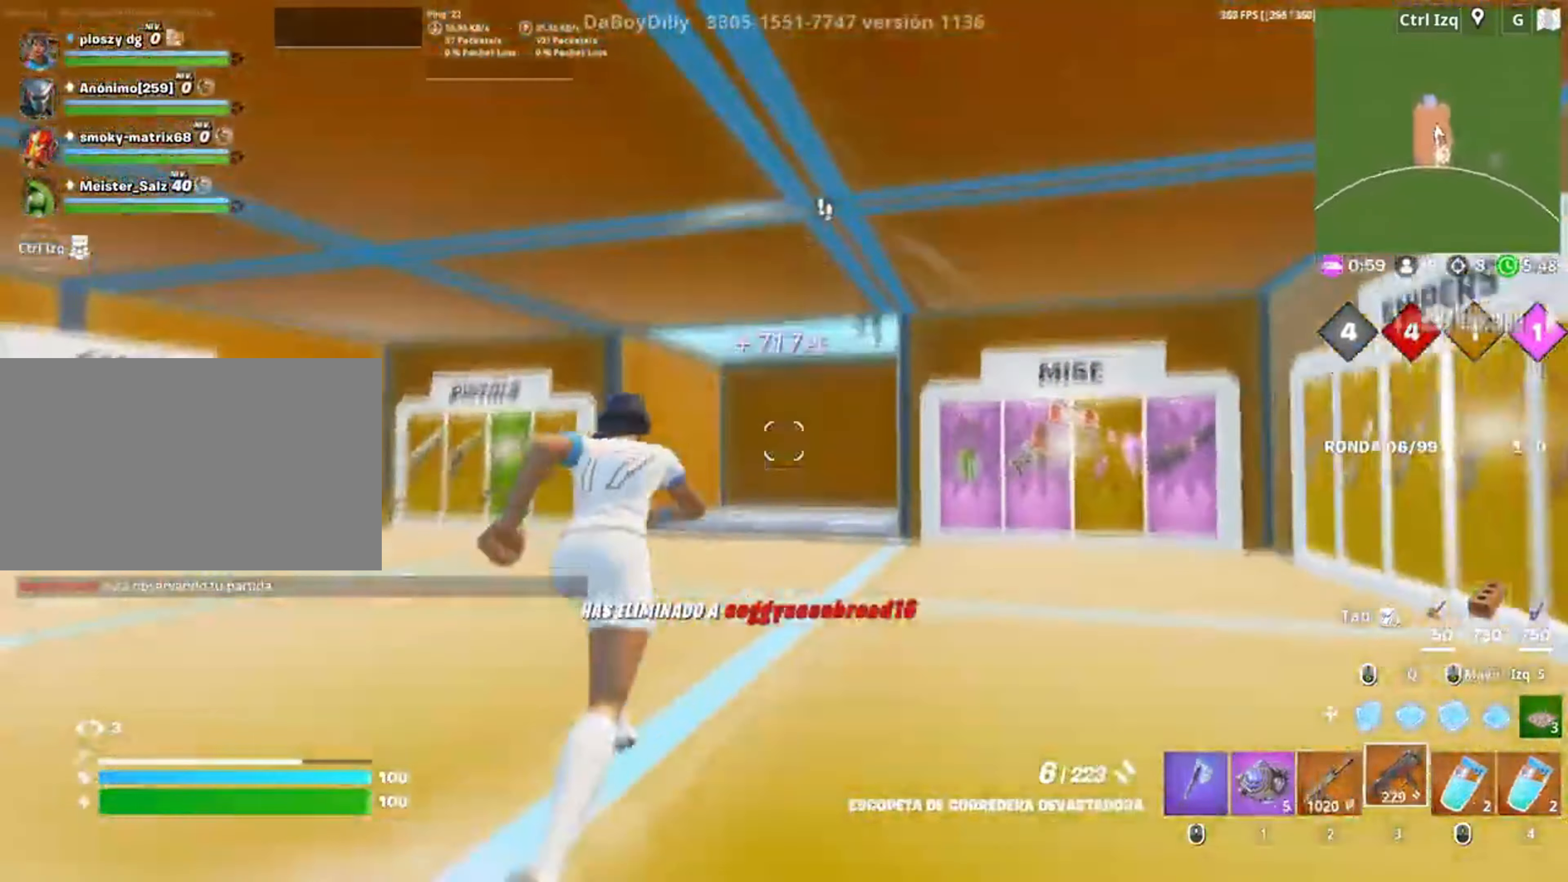
{"keys": ["w"], "mouse": [], "events": [[83, "a", "down"], [367, "a", "up"]]}
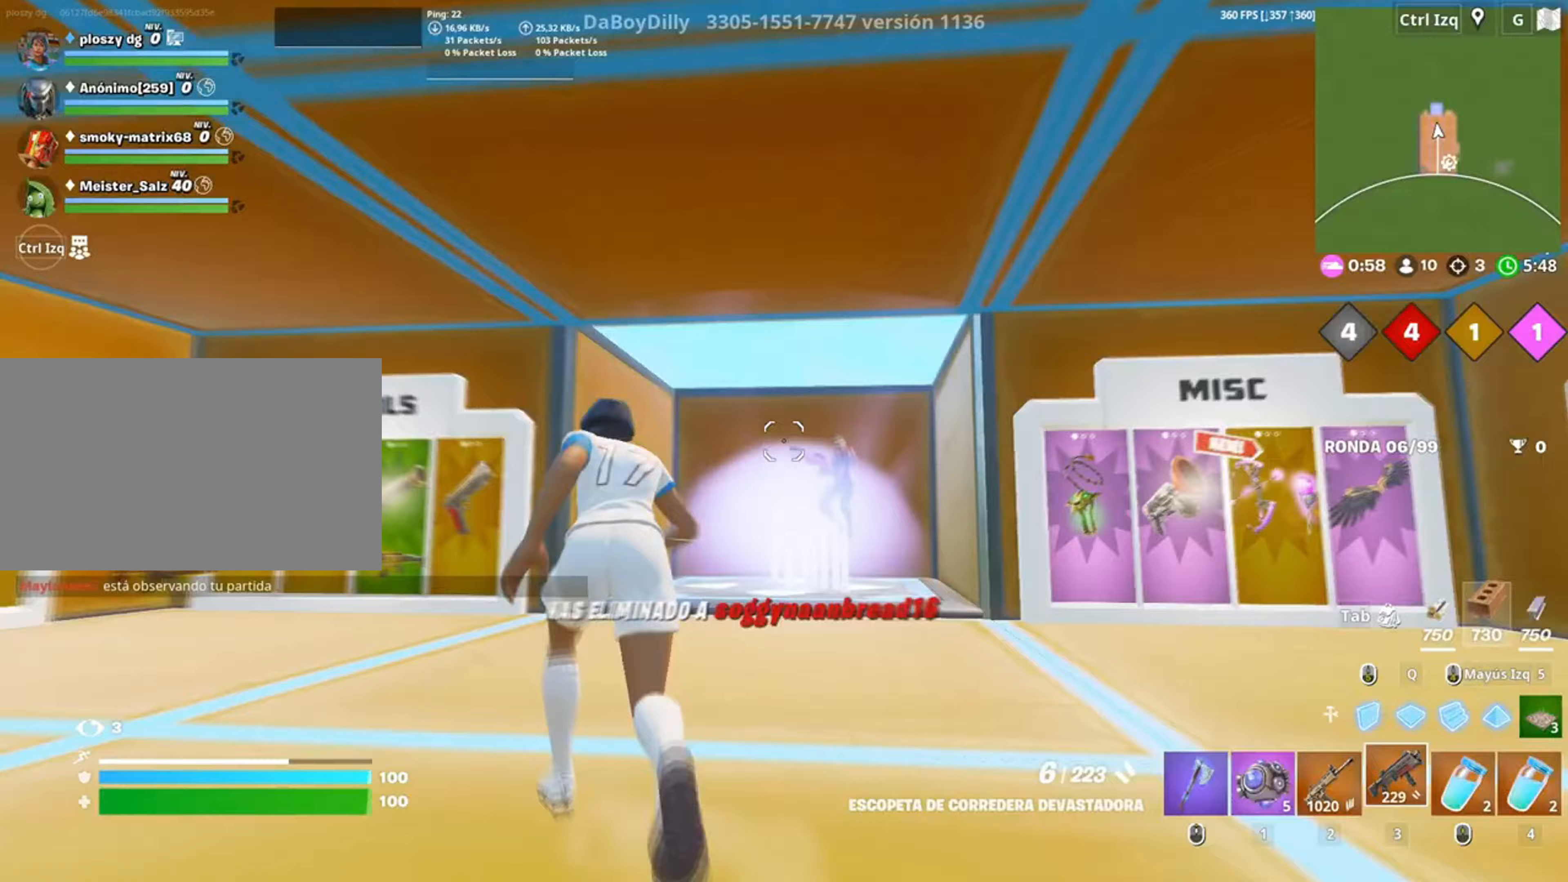
{"keys": ["a", "w"], "mouse": ["left"], "events": [[83, "a", "down"], [150, "mouse_left", "down"], [183, "a", "up"], [483, "a", "down"]]}
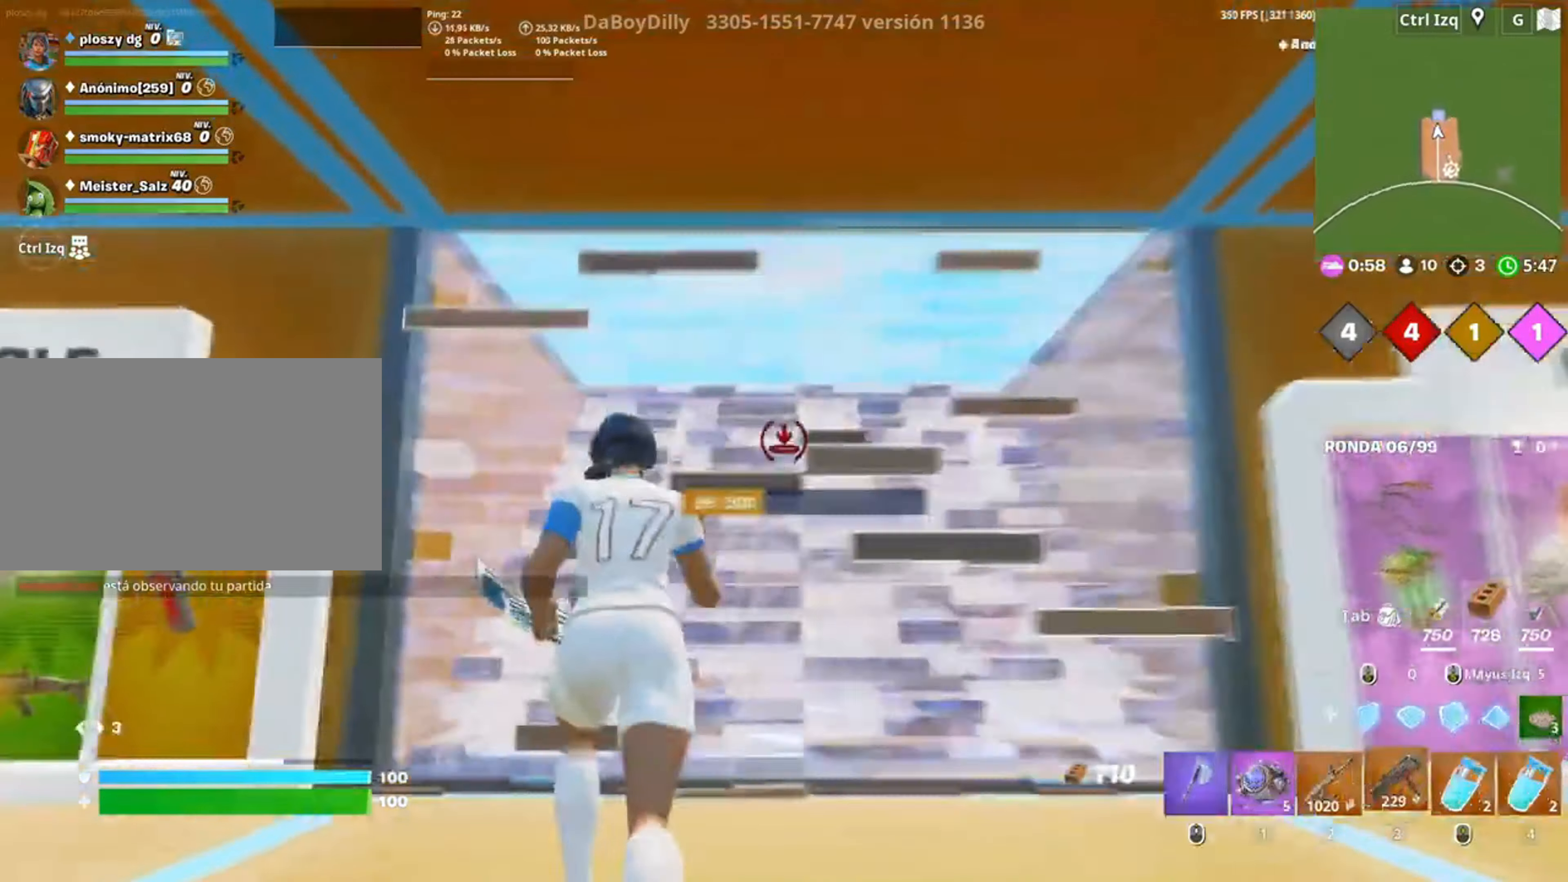
{"keys": ["w"], "mouse": [], "events": [[67, "mouse_left", "up"], [83, "a", "up"], [150, "f", "down"], [150, "mouse_left", "down"], [217, "f", "up"], [317, "f", "down"], [317, "mouse_left", "up"], [350, "f", "up"], [450, "v", "down"], [500, "v", "up"]]}
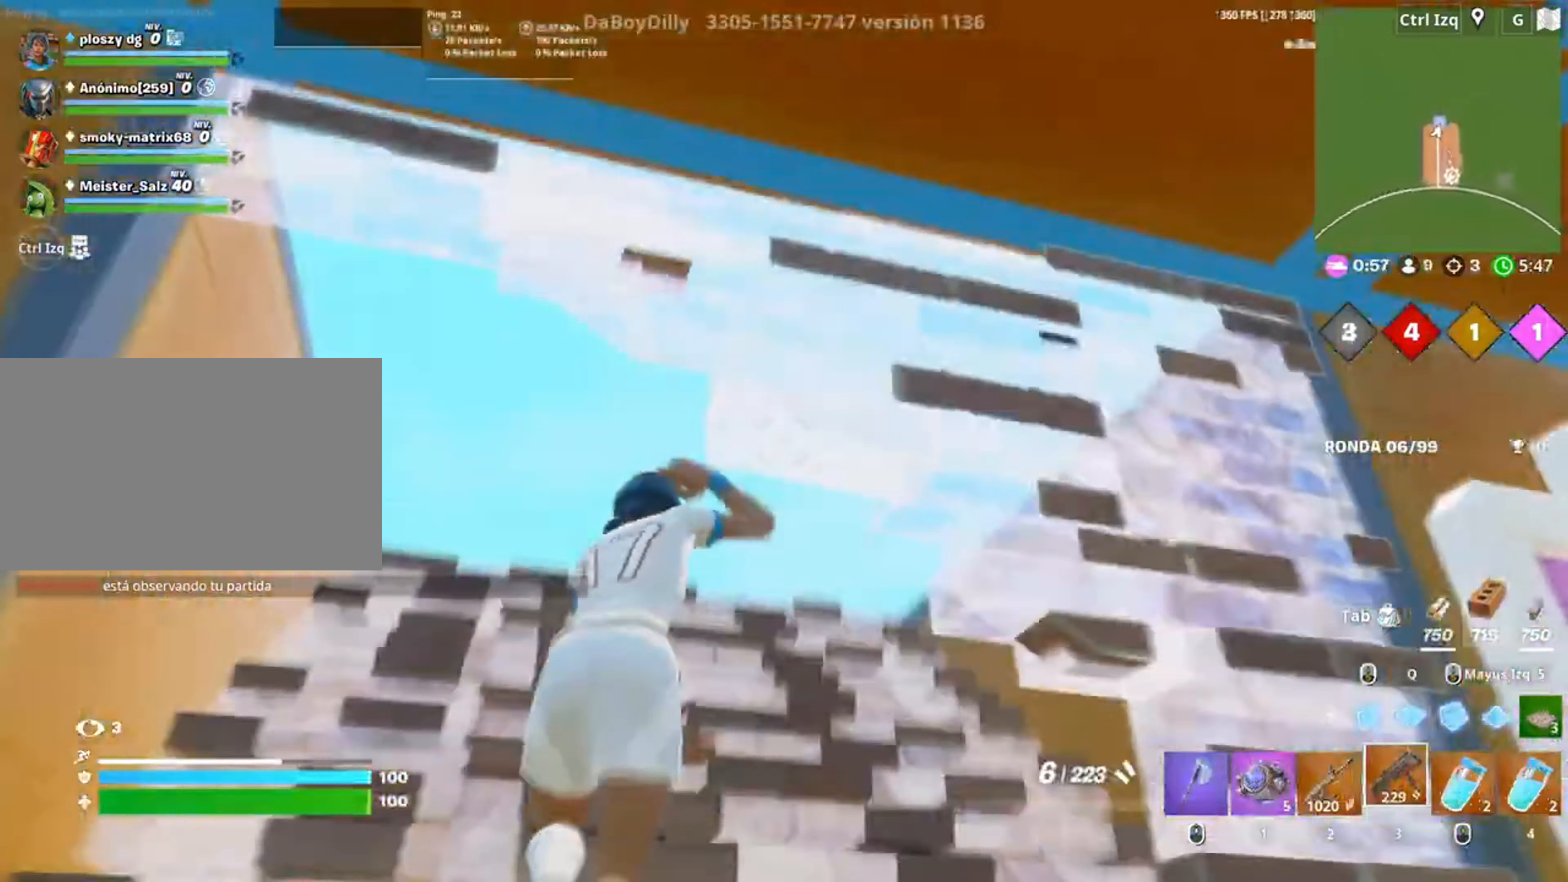
{"keys": ["w"], "mouse": [], "events": [[83, "a", "down"], [117, "space", "down"], [183, "space", "up"], [217, "a", "up"], [217, "mouse_left", "down"], [283, "a", "down"], [450, "a", "up"], [450, "mouse_left", "up"]]}
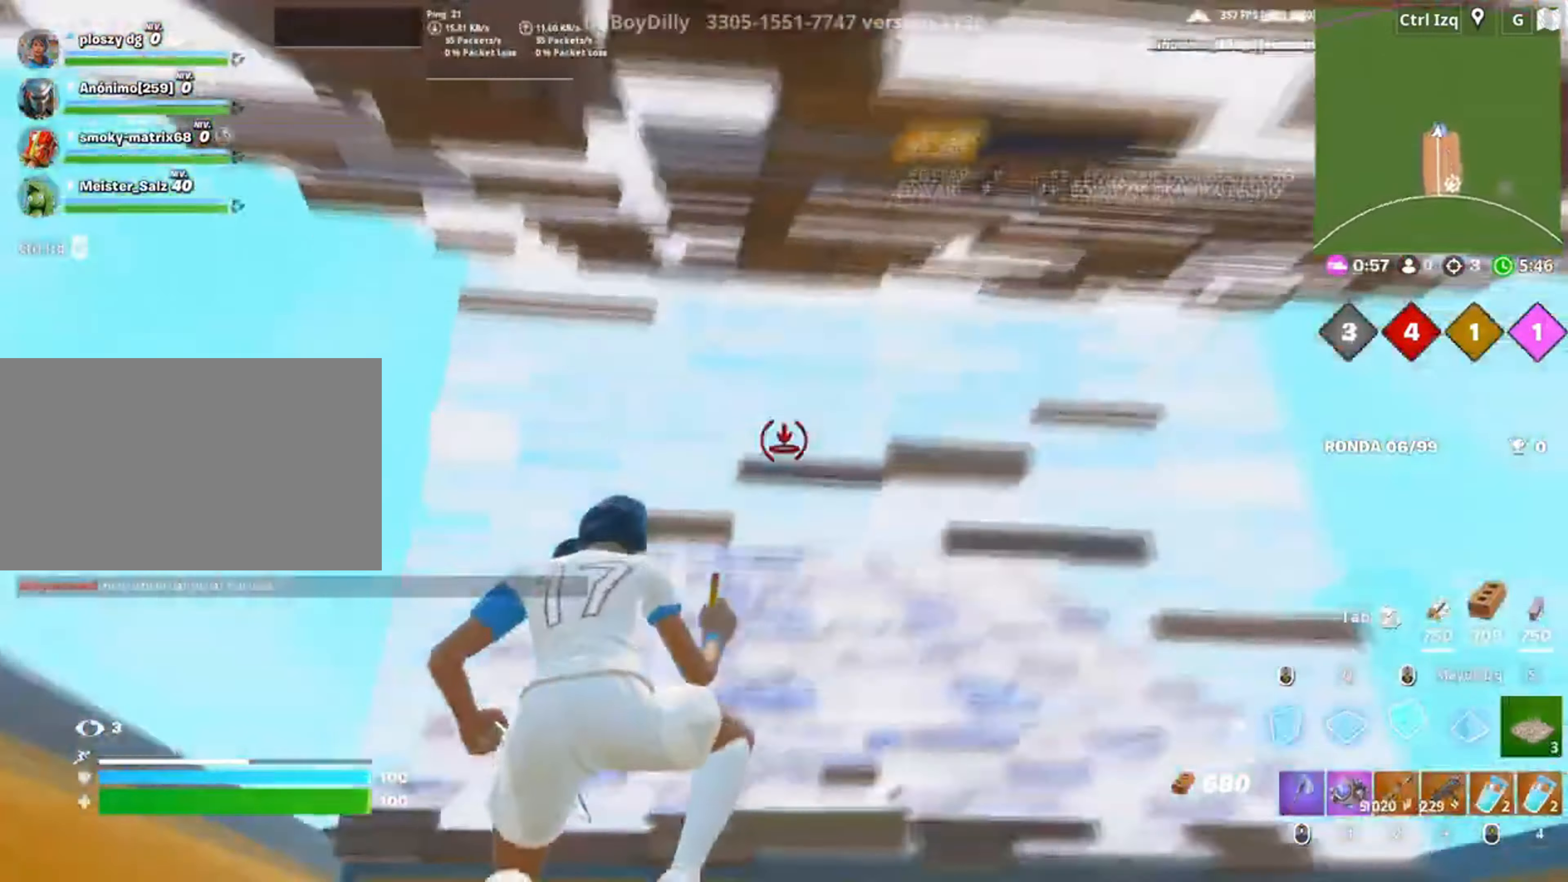
{"keys": ["a", "w"], "mouse": [], "events": [[50, "f", "down"], [83, "mouse_left", "down"], [117, "f", "up"], [183, "f", "down"], [250, "f", "up"], [383, "3", "down"], [400, "mouse_left", "up"], [433, "3", "up"], [483, "a", "down"]]}
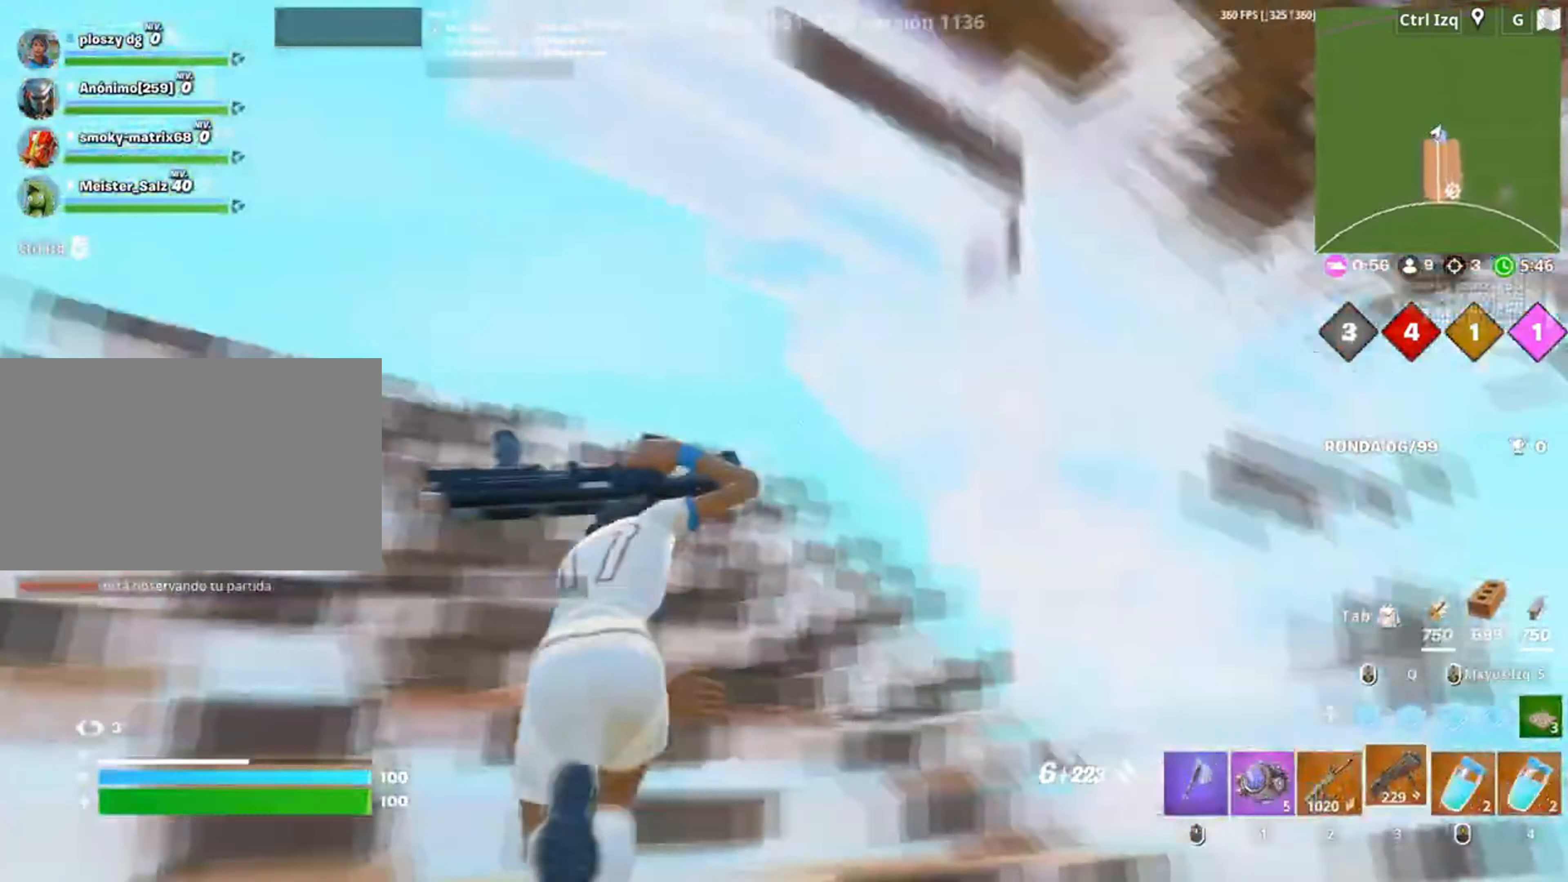
{"keys": ["d"], "mouse": [], "events": [[17, "space", "down"], [83, "w", "up"], [117, "mouse_wheel", "down"], [150, "s", "down"], [167, "space", "up"], [200, "mouse_wheel", "up"], [217, "a", "up"], [383, "d", "down"], [500, "s", "up"]]}